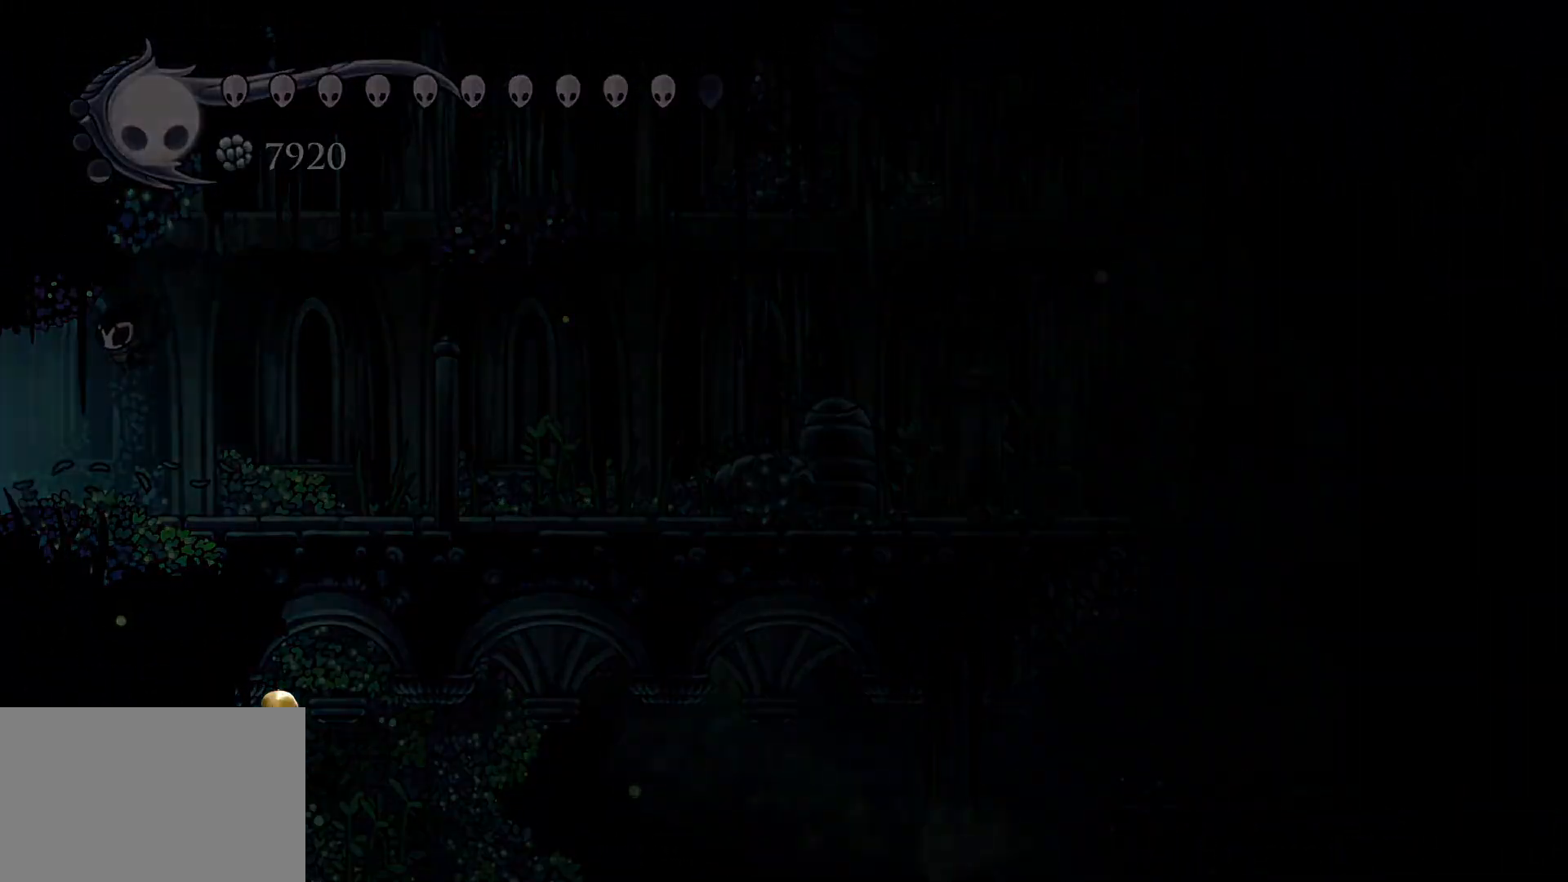
Gameplay with keyboard and mouse; each line is a JSON object with the keys and mouse buttons held at the frame after it. "events" lists presses ("down") and releases ("up") of "1", "2", "3", "4", "5", "a", "alt", "c", "ctrl", "d", "e", "f", "q", "r", "s", "shift", "space", "tab", "v", "w", "x", "z", "mouse_left", "mouse_middle", "mouse_right", "mouse_wheel_up" and "mouse_wheel_down" between this image and that frame as [ms after this image, input, new state], when the widget could be followed in between. "mouse_left", "mouse_middle", "mouse_right", "mouse_wheel_up", "mouse_wheel_down" = the "left", "middle", "right", "wheel_up", "wheel_down" buttons of the "mouse" list. No other keys are recorded. Mouse movement is not recorded.
{"keys": [], "mouse": [], "events": [[283, "s", "up"]]}
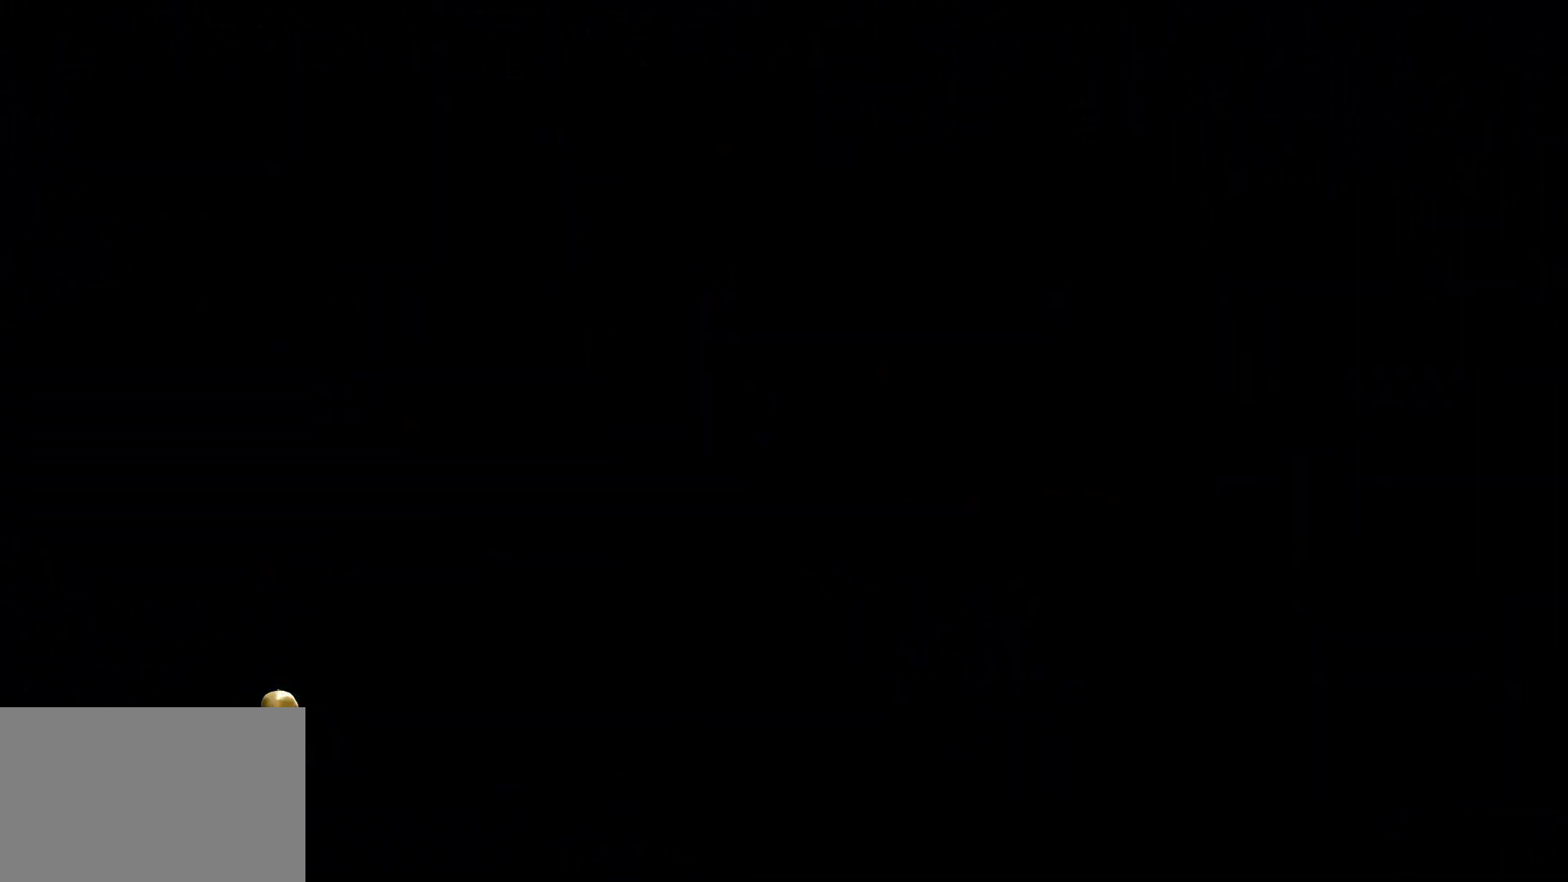
{"keys": ["s"], "mouse": [], "events": [[67, "s", "down"]]}
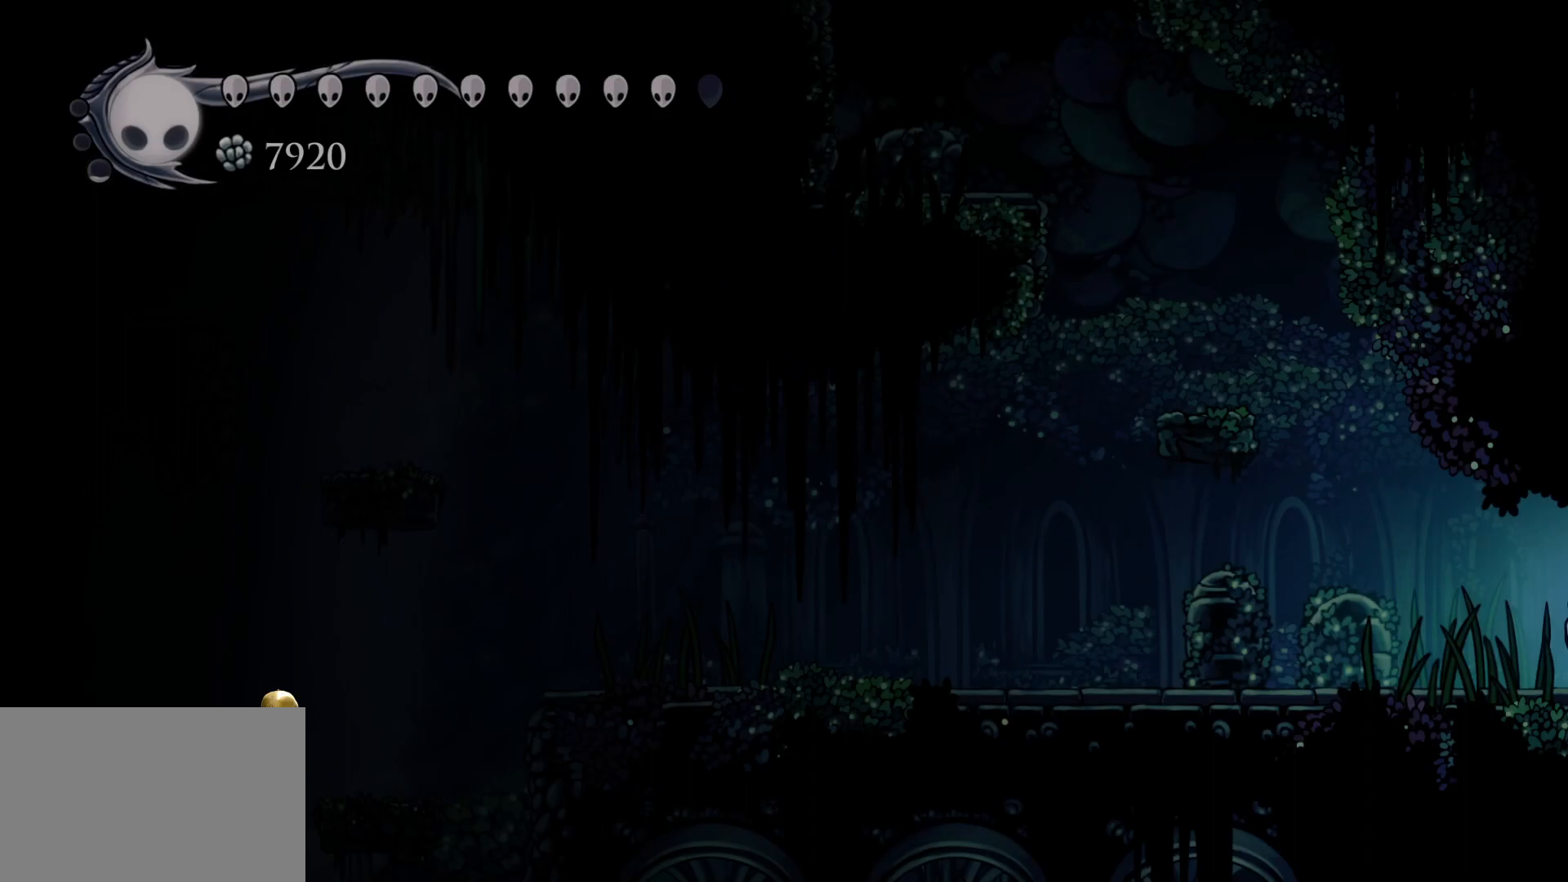
{"keys": ["s"], "mouse": [], "events": [[400, "shift", "down"], [500, "shift", "up"]]}
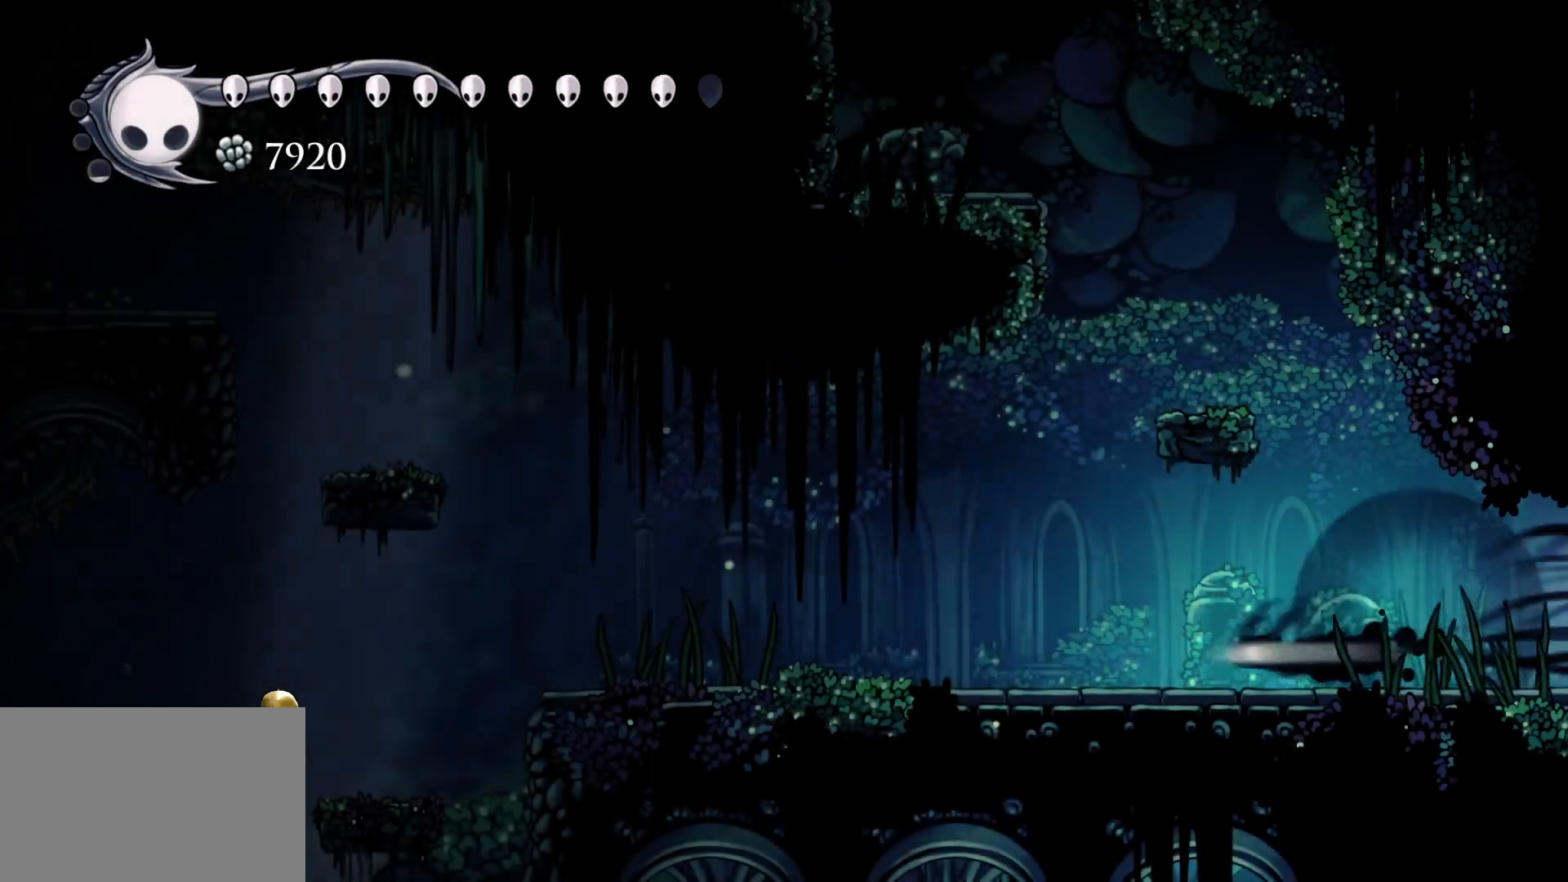
{"keys": ["f", "space"], "mouse": [], "events": [[283, "s", "up"], [283, "space", "down"], [367, "f", "down"]]}
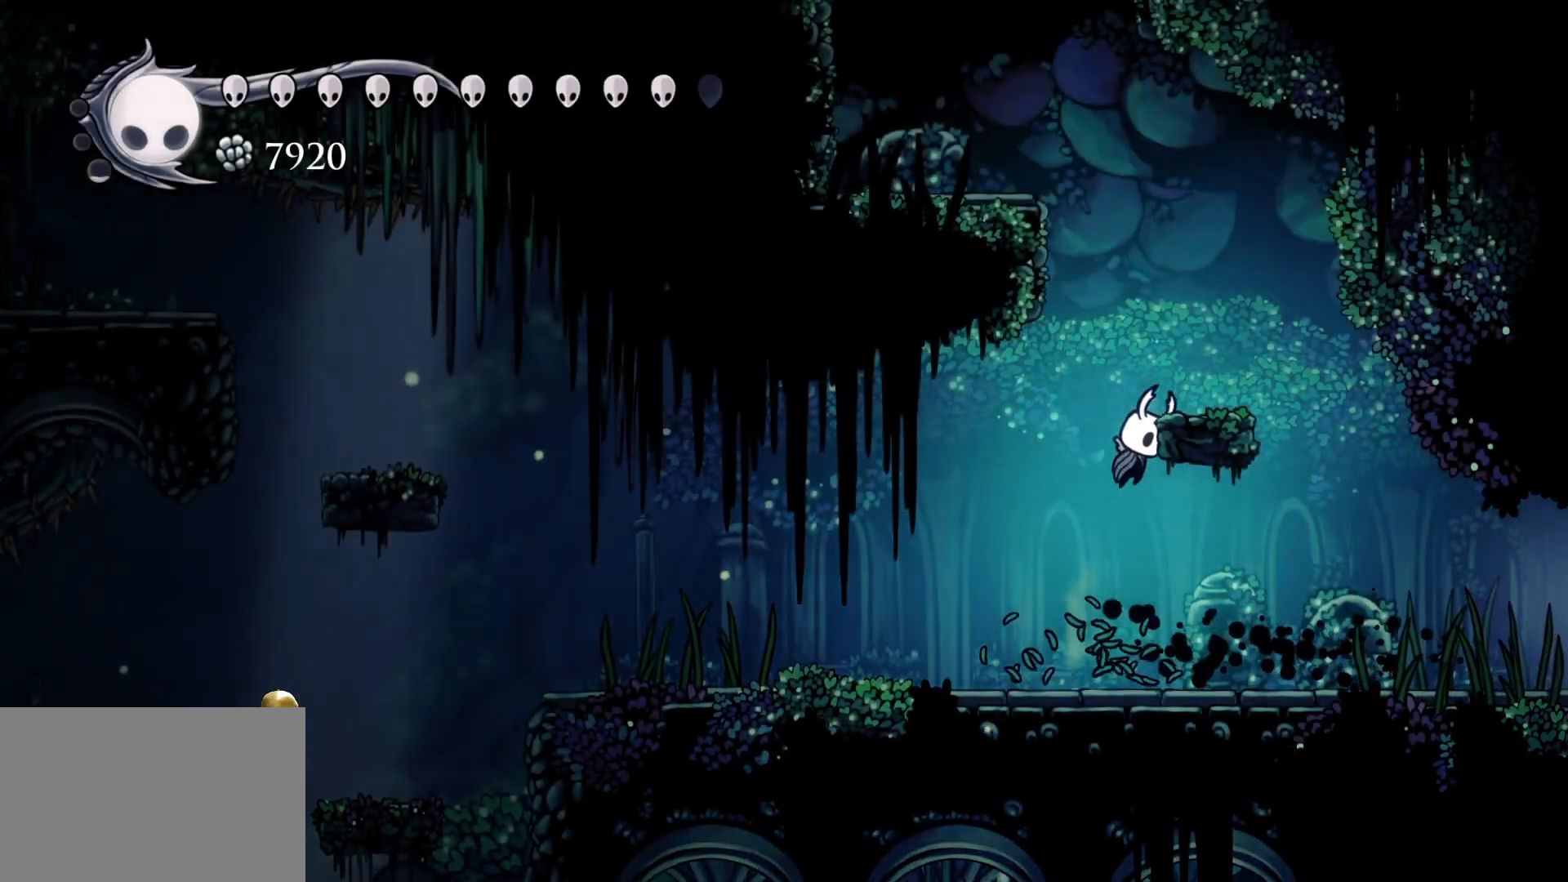
{"keys": ["s", "space"], "mouse": [], "events": [[150, "space", "up"], [250, "space", "down"], [383, "f", "up"], [433, "s", "down"]]}
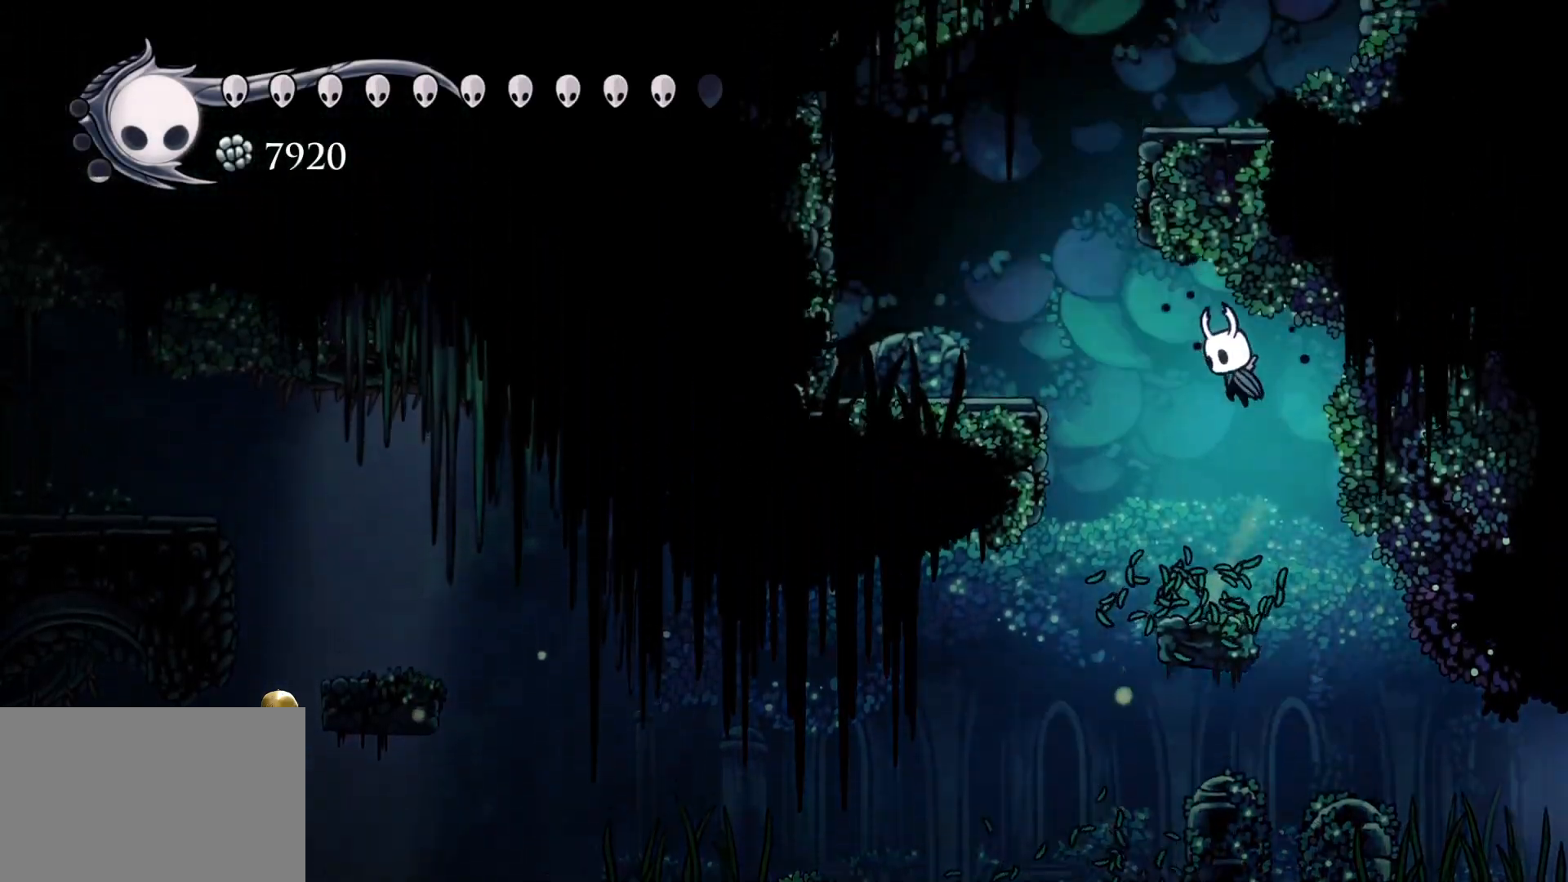
{"keys": ["s"], "mouse": [], "events": [[133, "space", "up"], [233, "shift", "down"], [467, "shift", "up"]]}
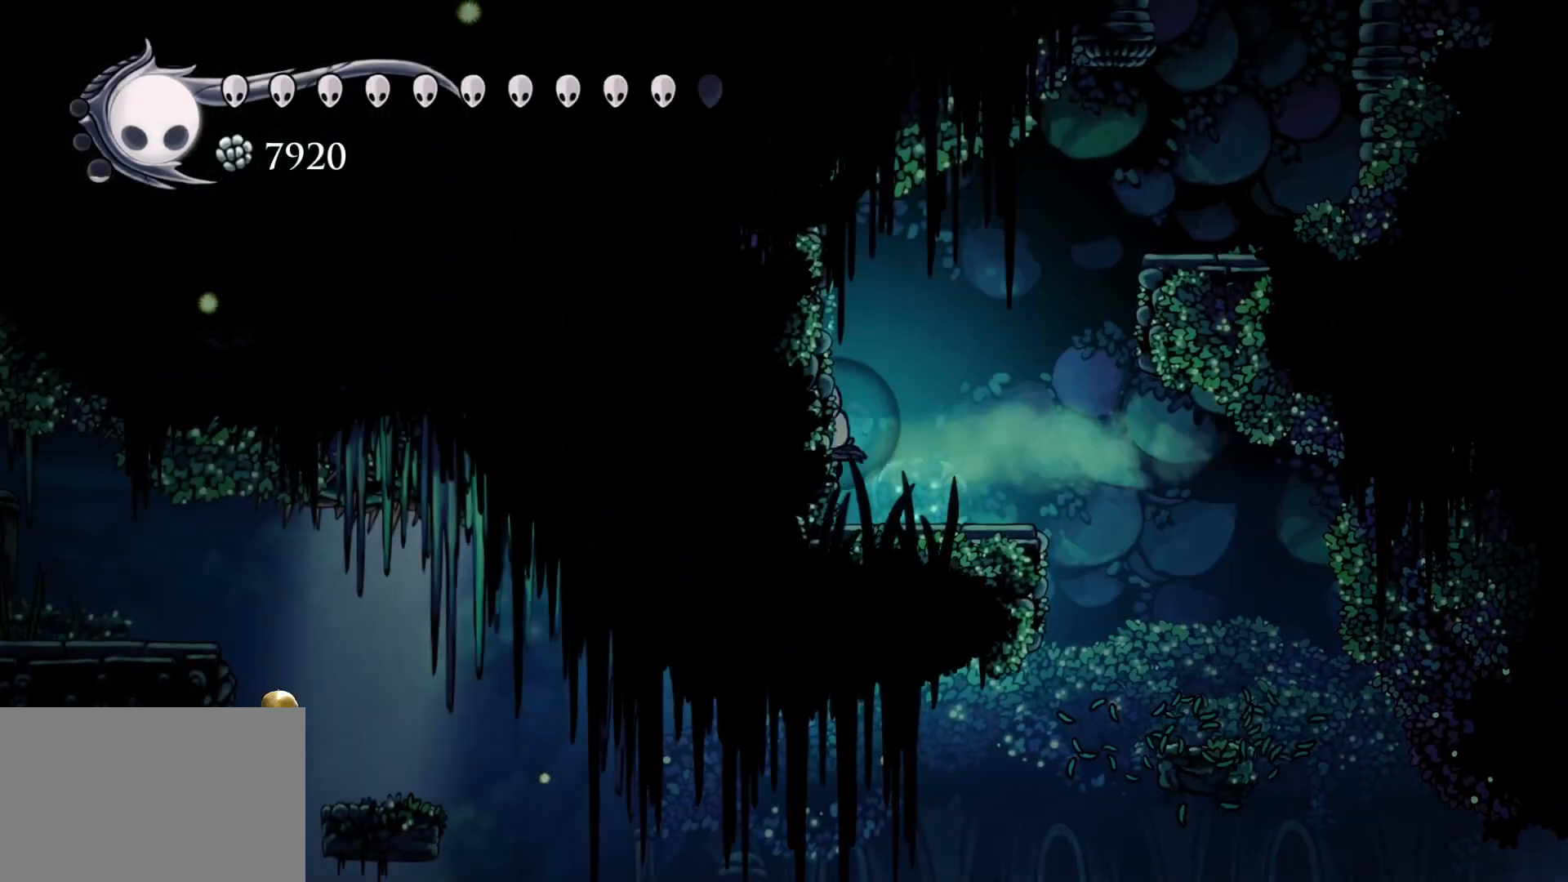
{"keys": ["f", "space"], "mouse": [], "events": [[67, "space", "down"], [300, "space", "up"], [400, "space", "down"], [483, "f", "down"], [483, "s", "up"]]}
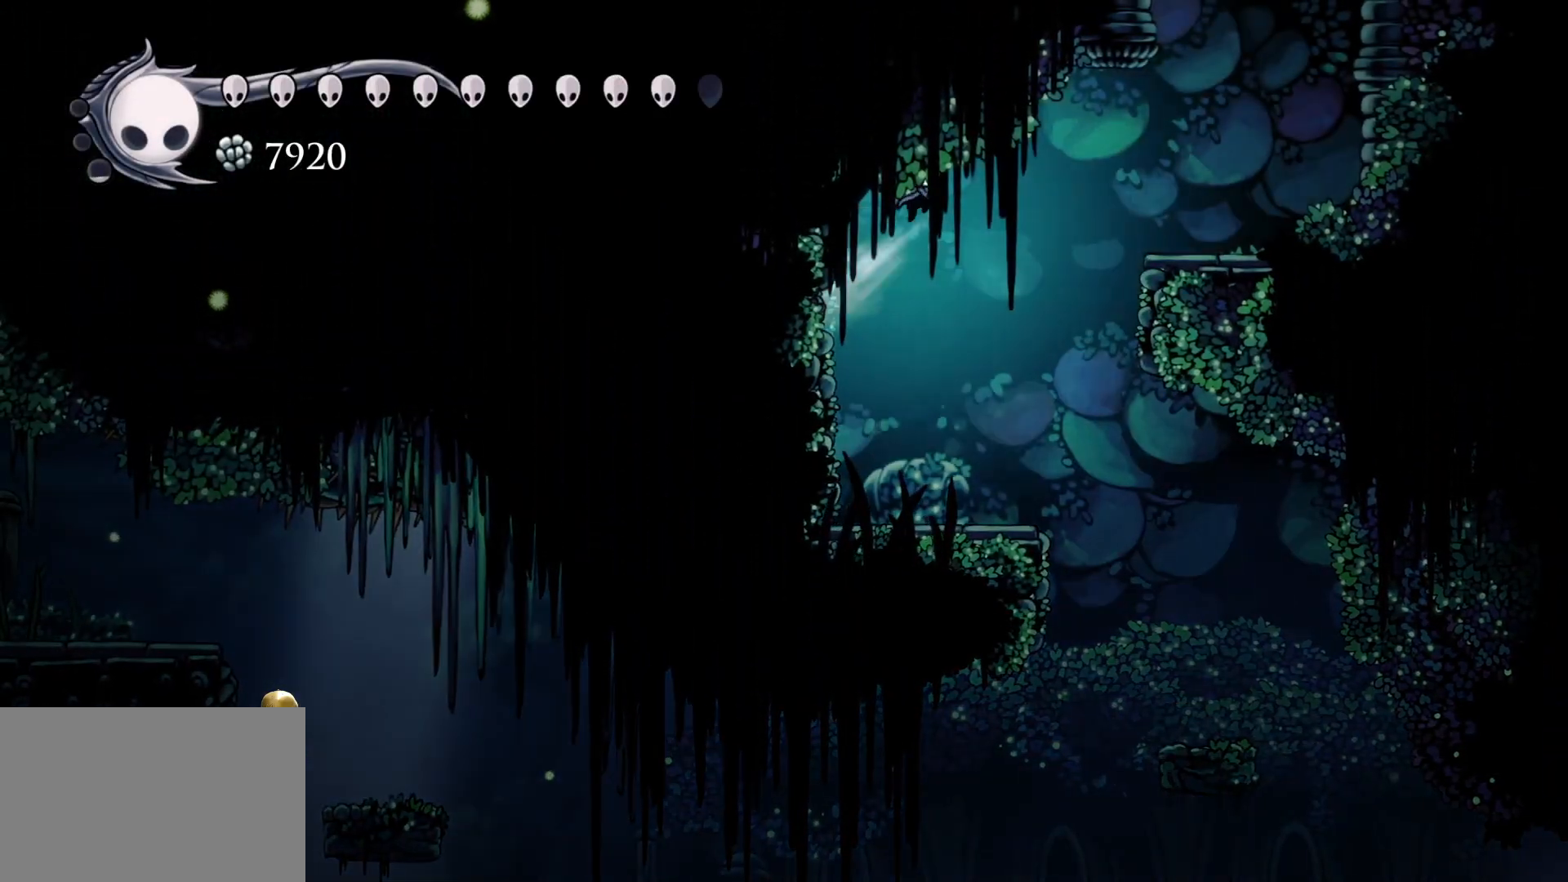
{"keys": ["f", "space"], "mouse": [], "events": [[83, "space", "up"], [133, "shift", "down"], [367, "shift", "up"], [467, "space", "down"]]}
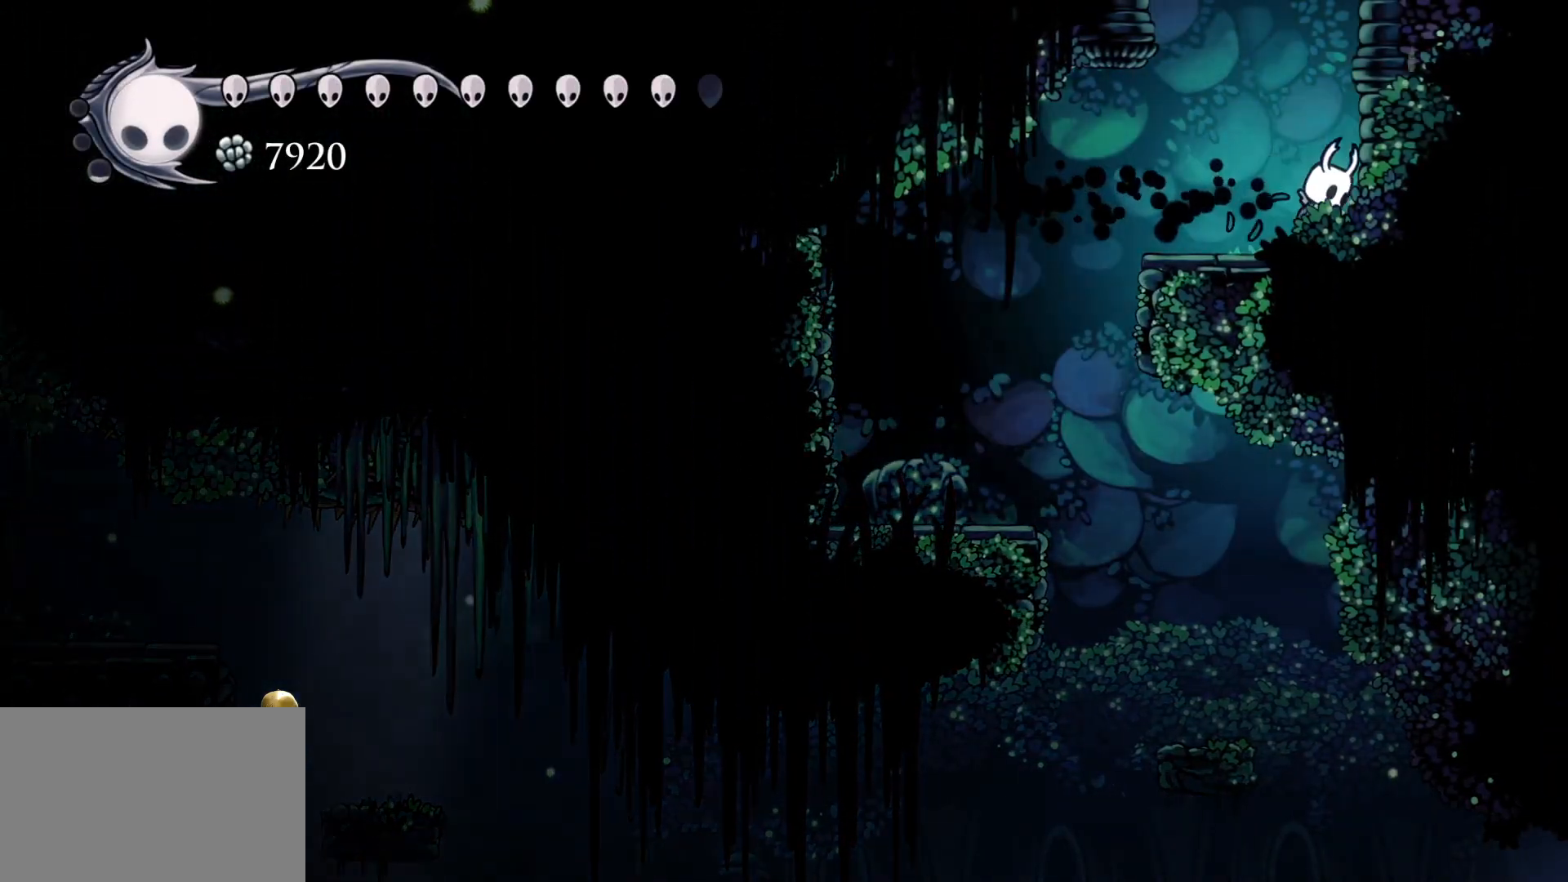
{"keys": ["s", "space"], "mouse": [], "events": [[233, "space", "up"], [283, "space", "down"], [383, "f", "up"], [383, "s", "down"]]}
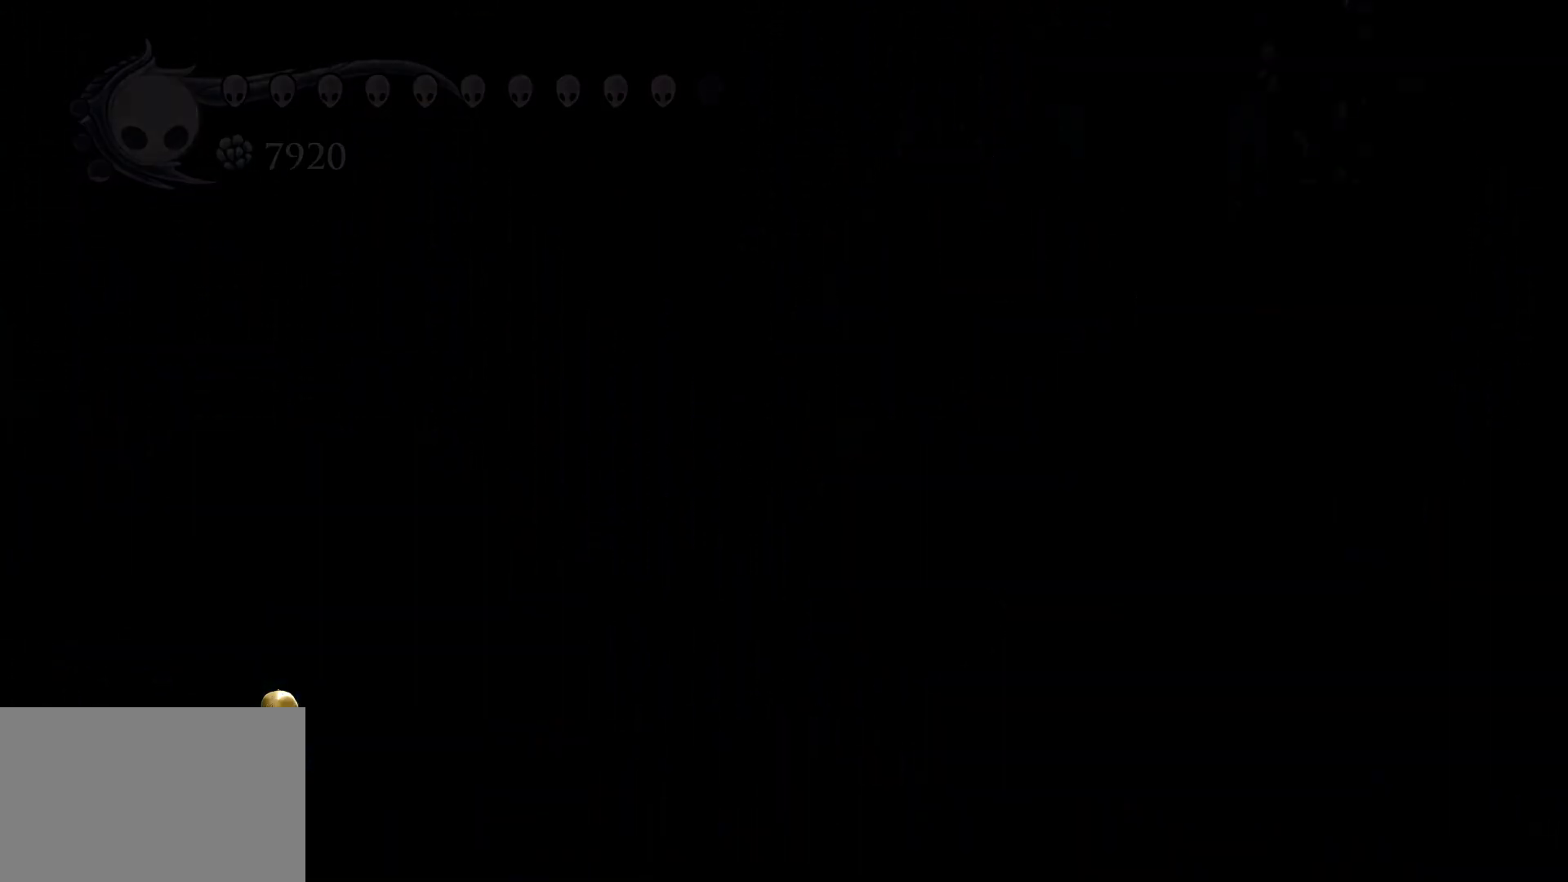
{"keys": ["s"], "mouse": [], "events": [[217, "space", "up"]]}
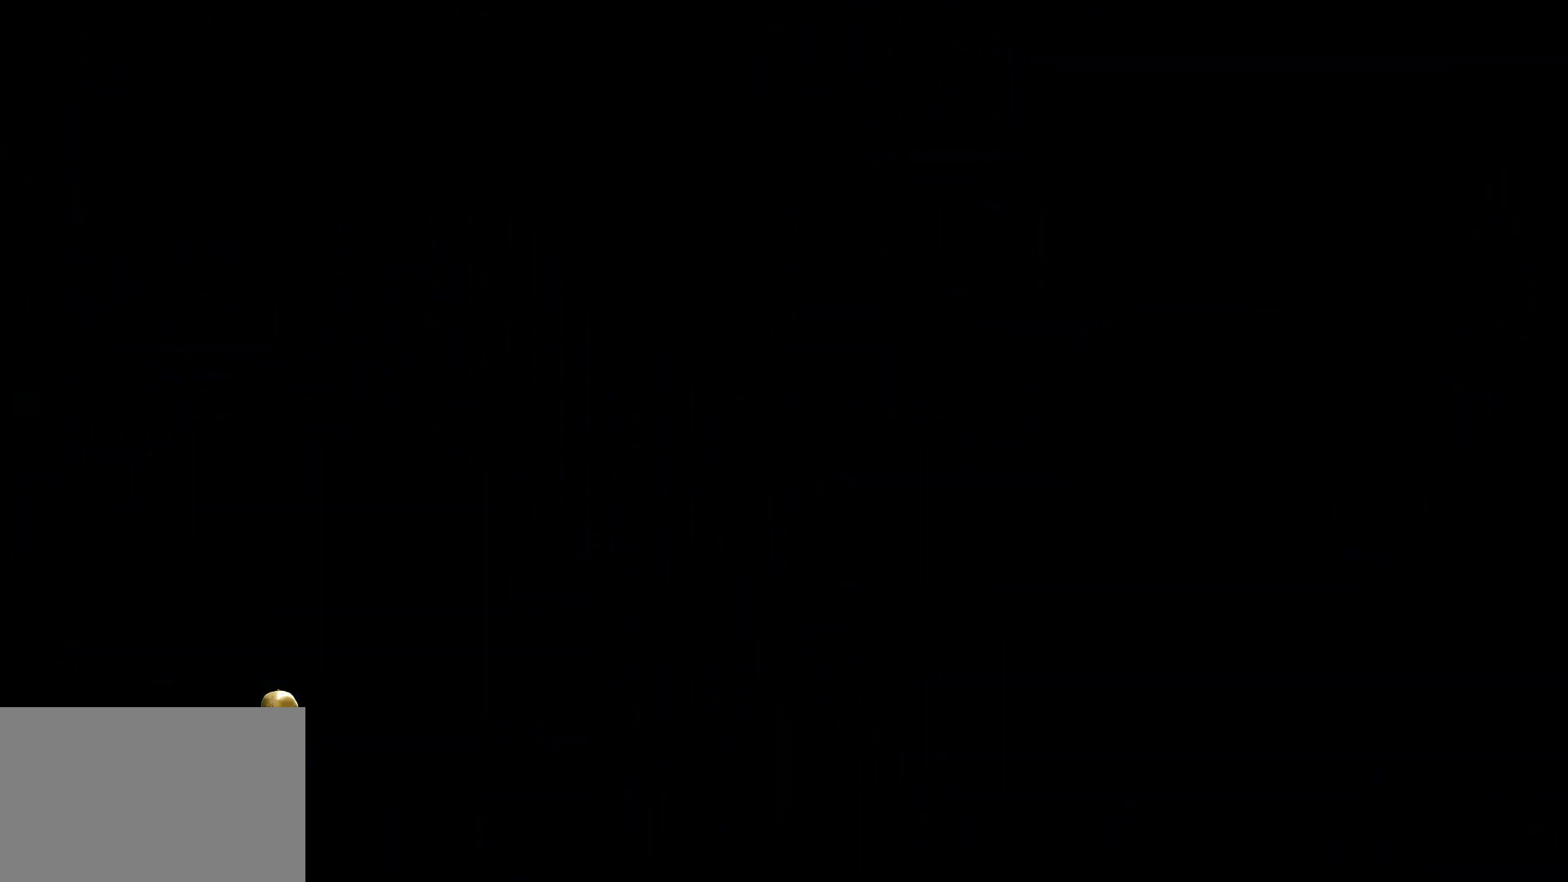
{"keys": ["s"], "mouse": [], "events": []}
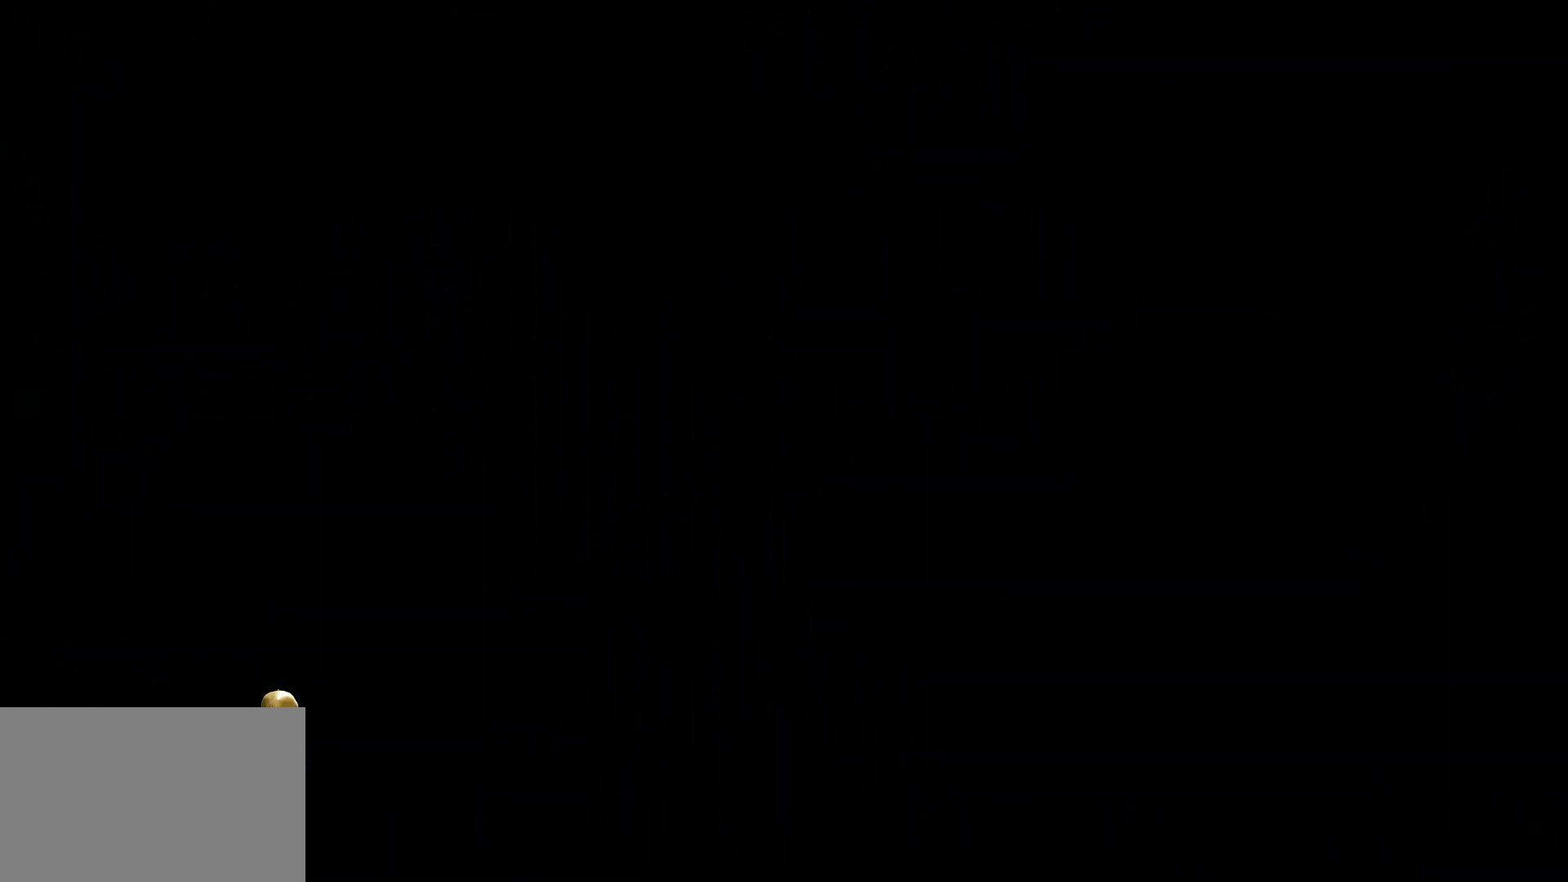
{"keys": ["s"], "mouse": [], "events": []}
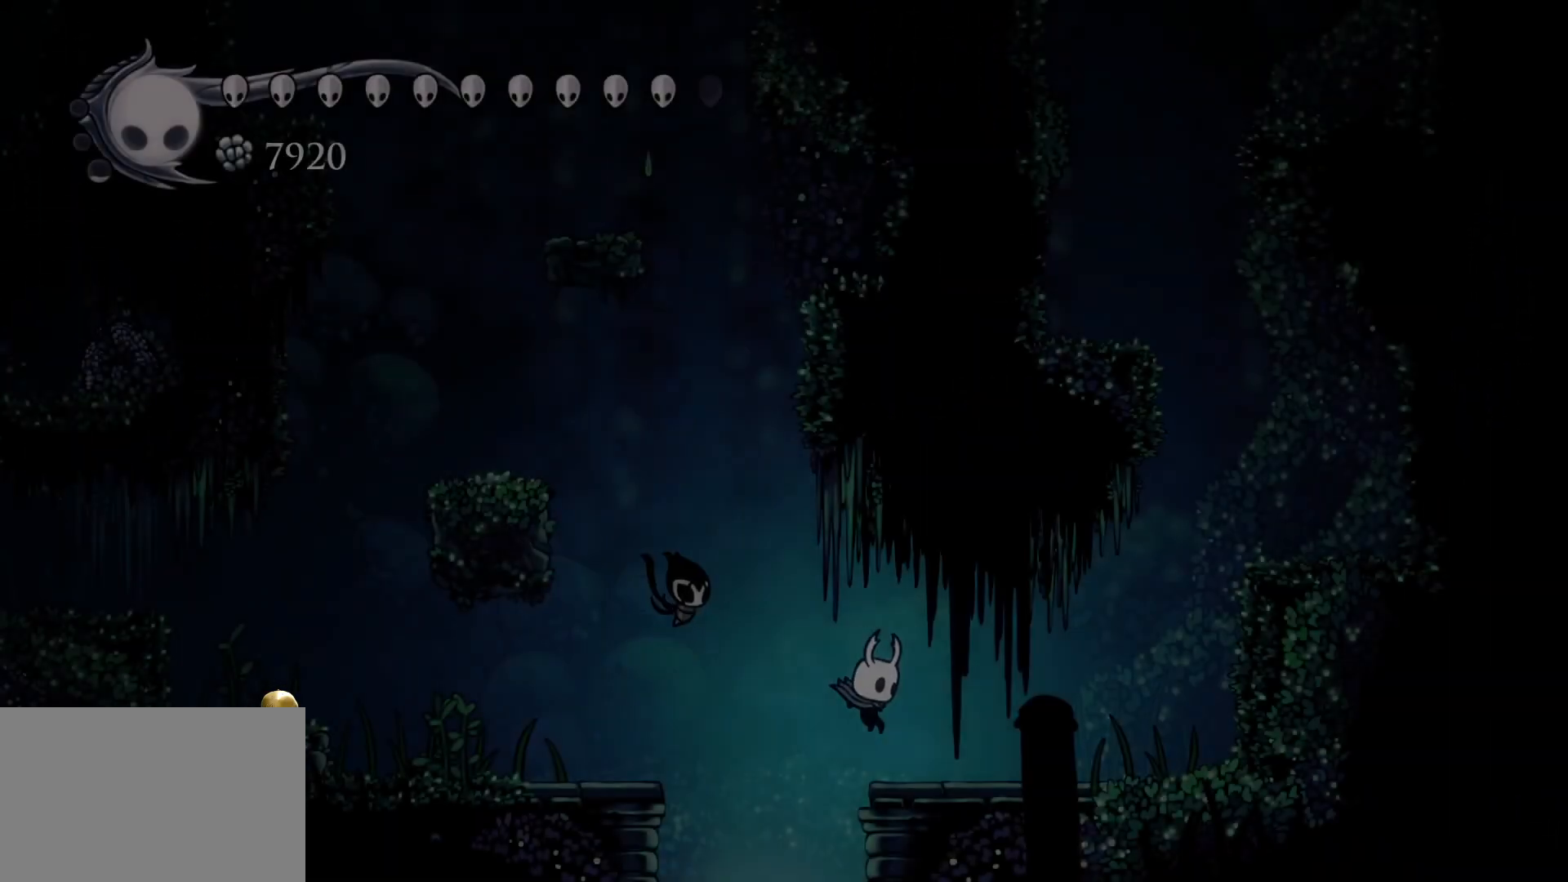
{"keys": ["s", "shift"], "mouse": [], "events": [[317, "space", "down"], [500, "shift", "down"], [500, "space", "up"]]}
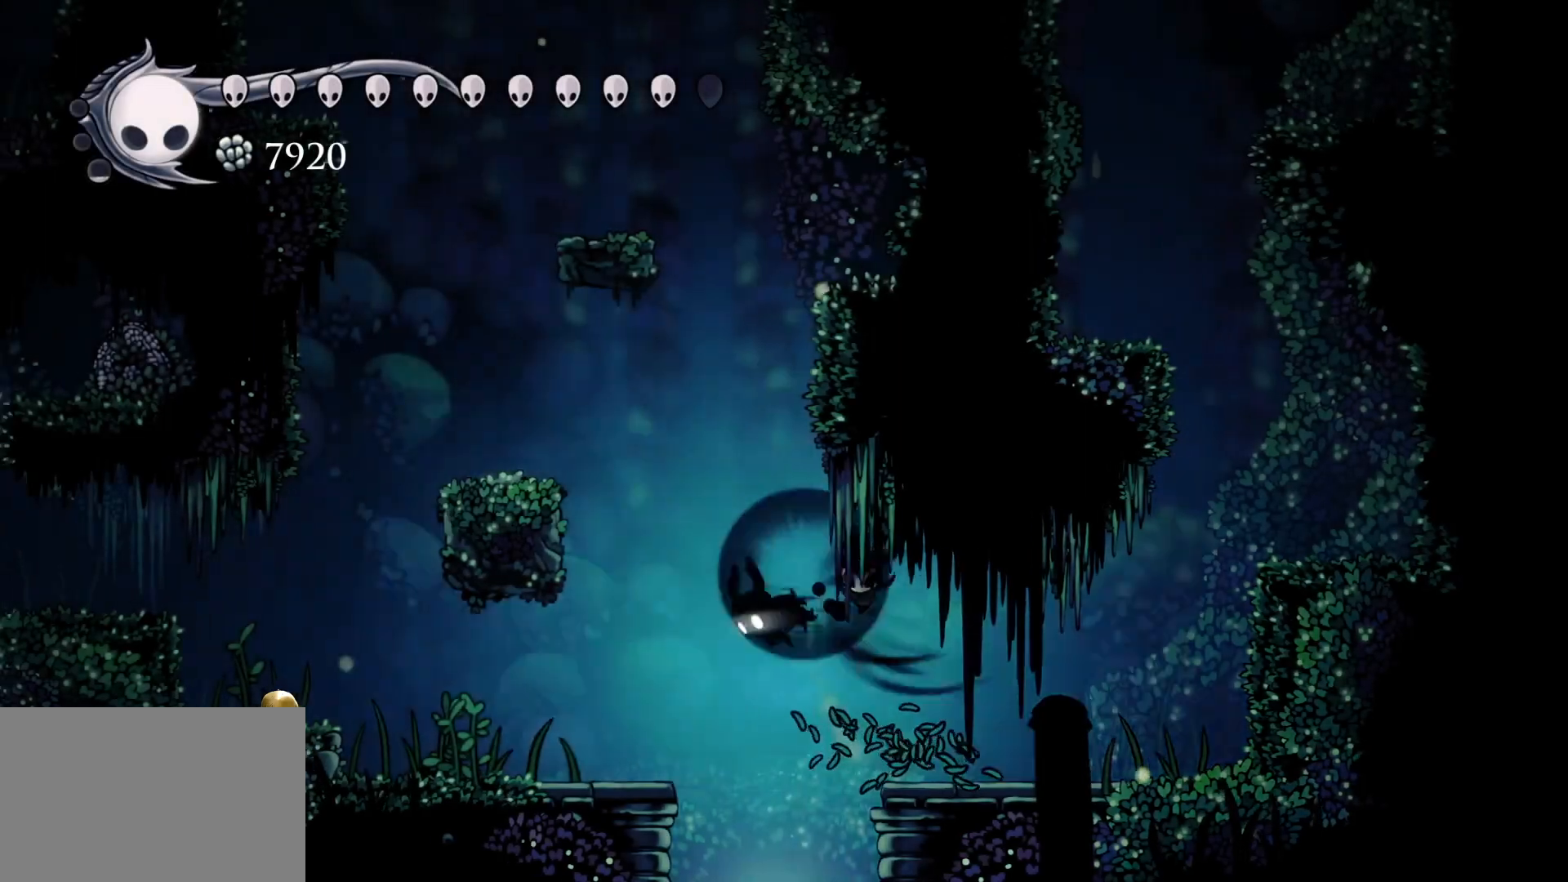
{"keys": ["s", "space"], "mouse": [], "events": [[250, "shift", "up"], [283, "space", "down"]]}
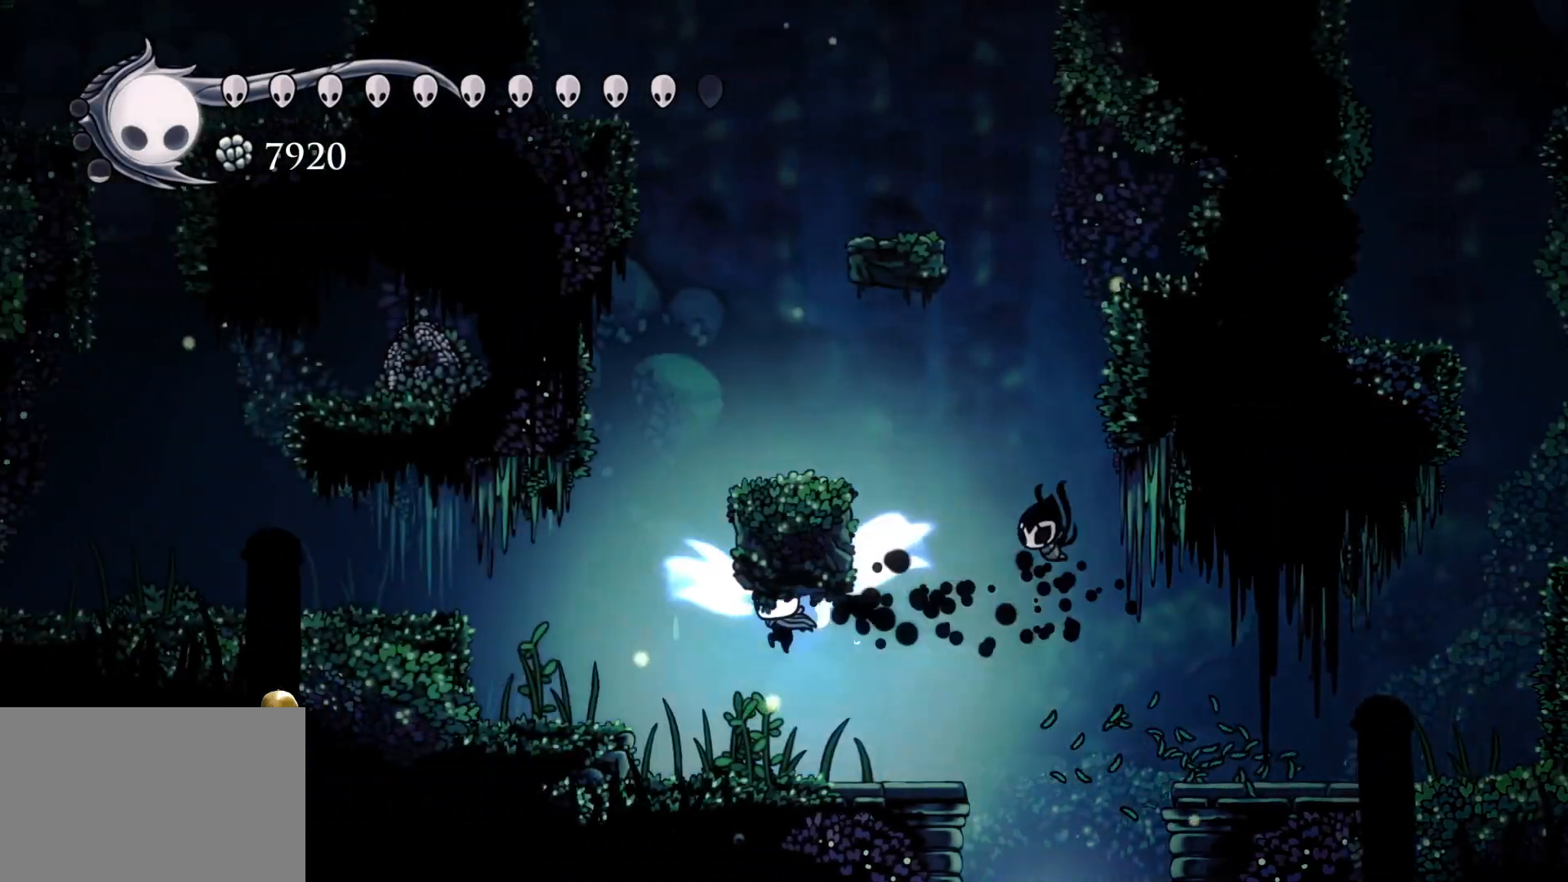
{"keys": ["f", "space"], "mouse": [], "events": [[67, "space", "up"], [350, "space", "down"], [450, "f", "down"], [450, "s", "up"]]}
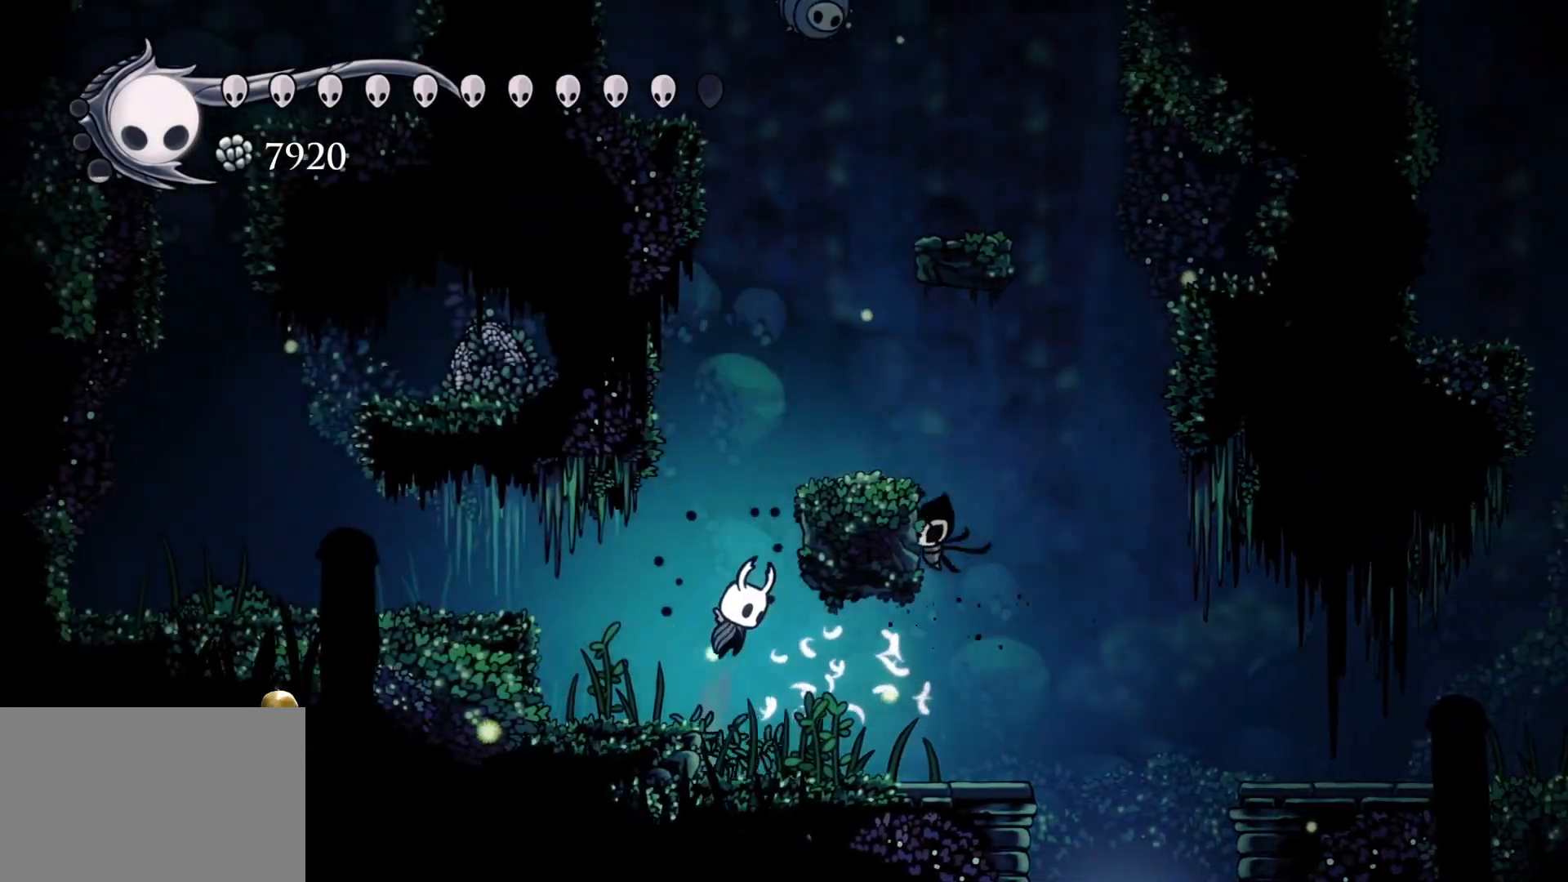
{"keys": ["f", "space"], "mouse": [], "events": [[183, "space", "up"], [283, "space", "down"]]}
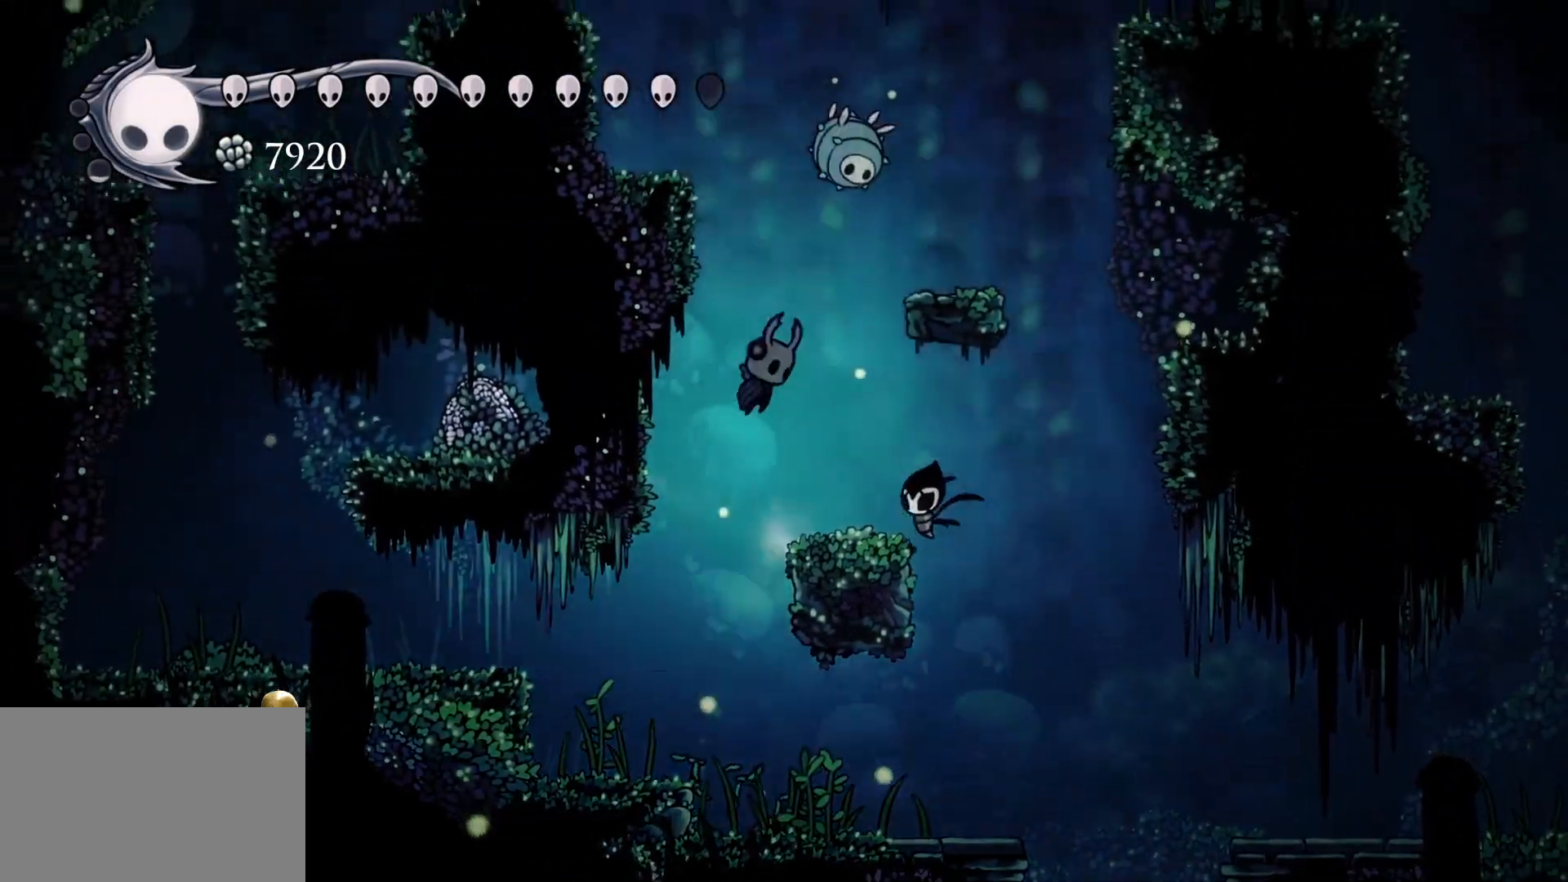
{"keys": ["s"], "mouse": [], "events": [[67, "space", "up"], [150, "space", "down"], [400, "f", "up"], [400, "space", "up"], [483, "s", "down"]]}
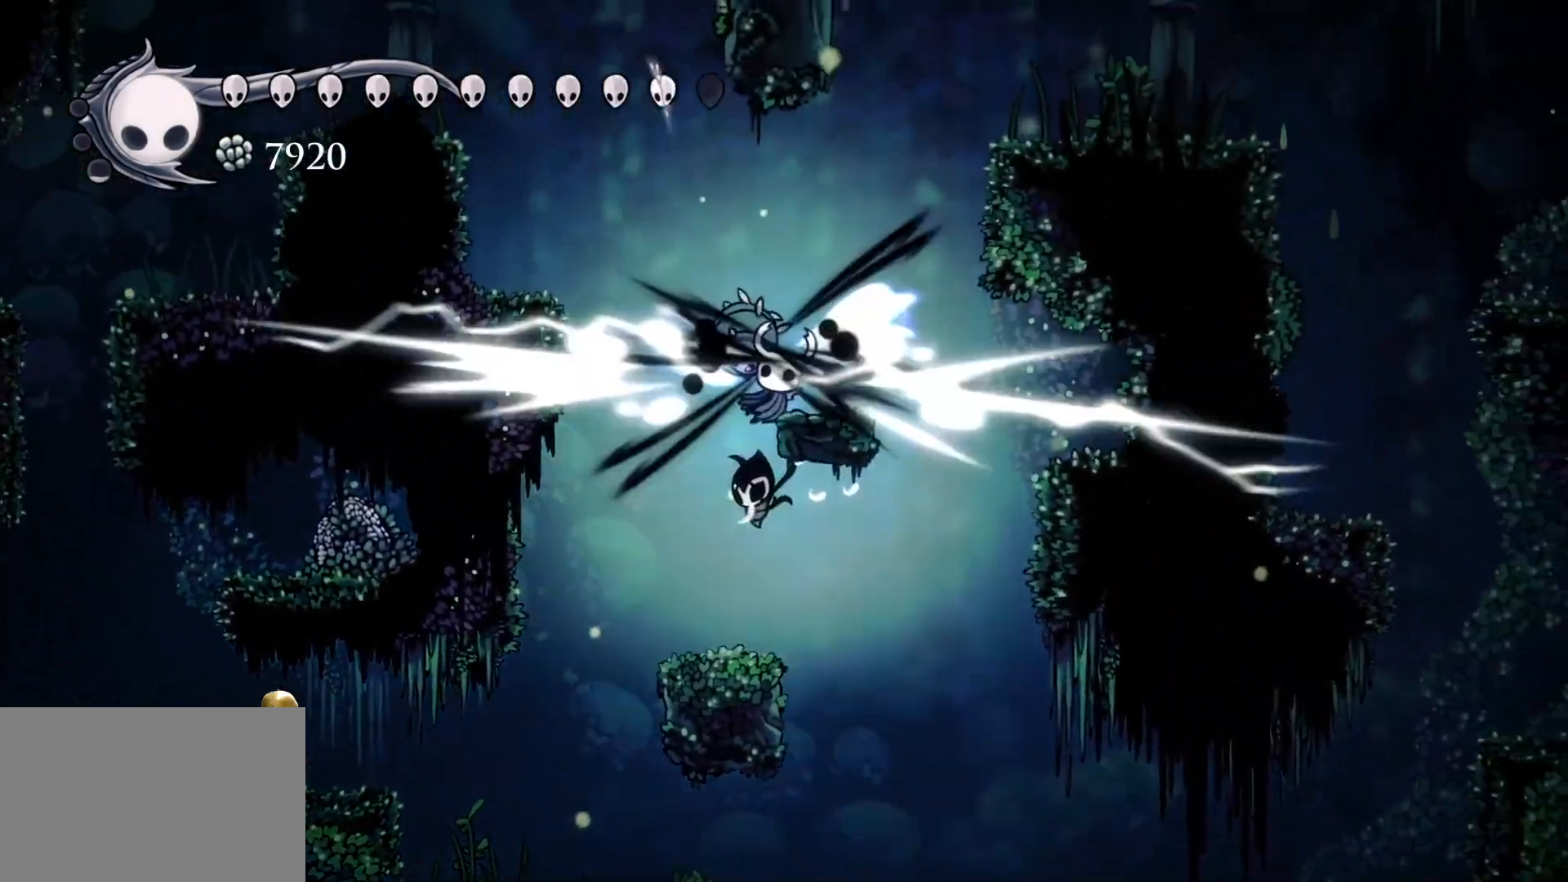
{"keys": ["e", "s"], "mouse": [], "events": [[83, "s", "up"], [317, "e", "down"], [417, "s", "down"]]}
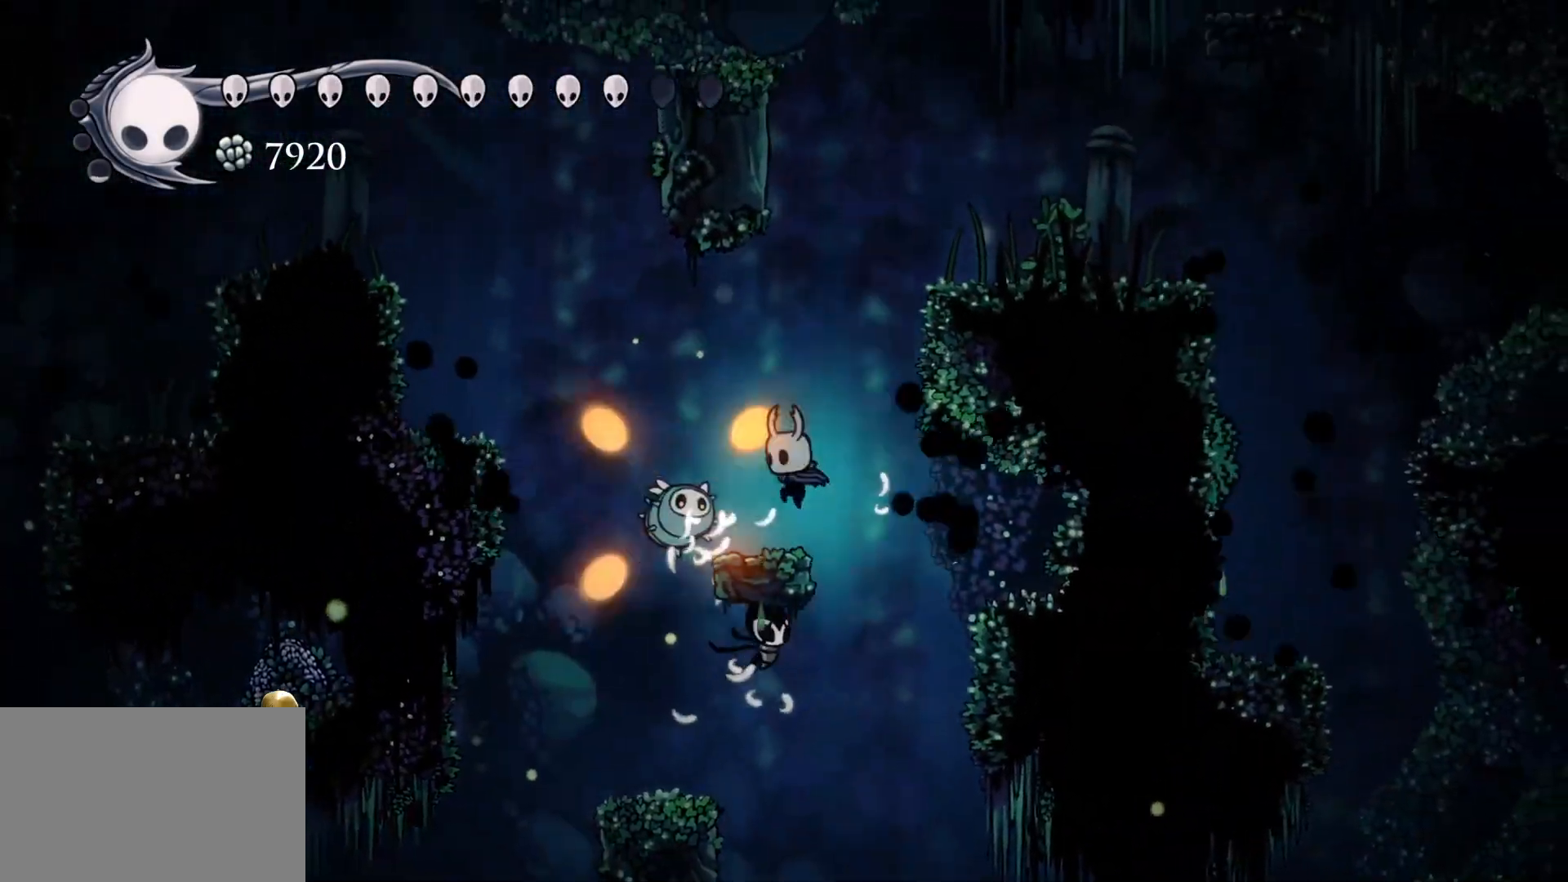
{"keys": [], "mouse": [], "events": [[17, "e", "up"], [50, "mouse_left", "down"], [250, "mouse_left", "up"], [300, "s", "up"]]}
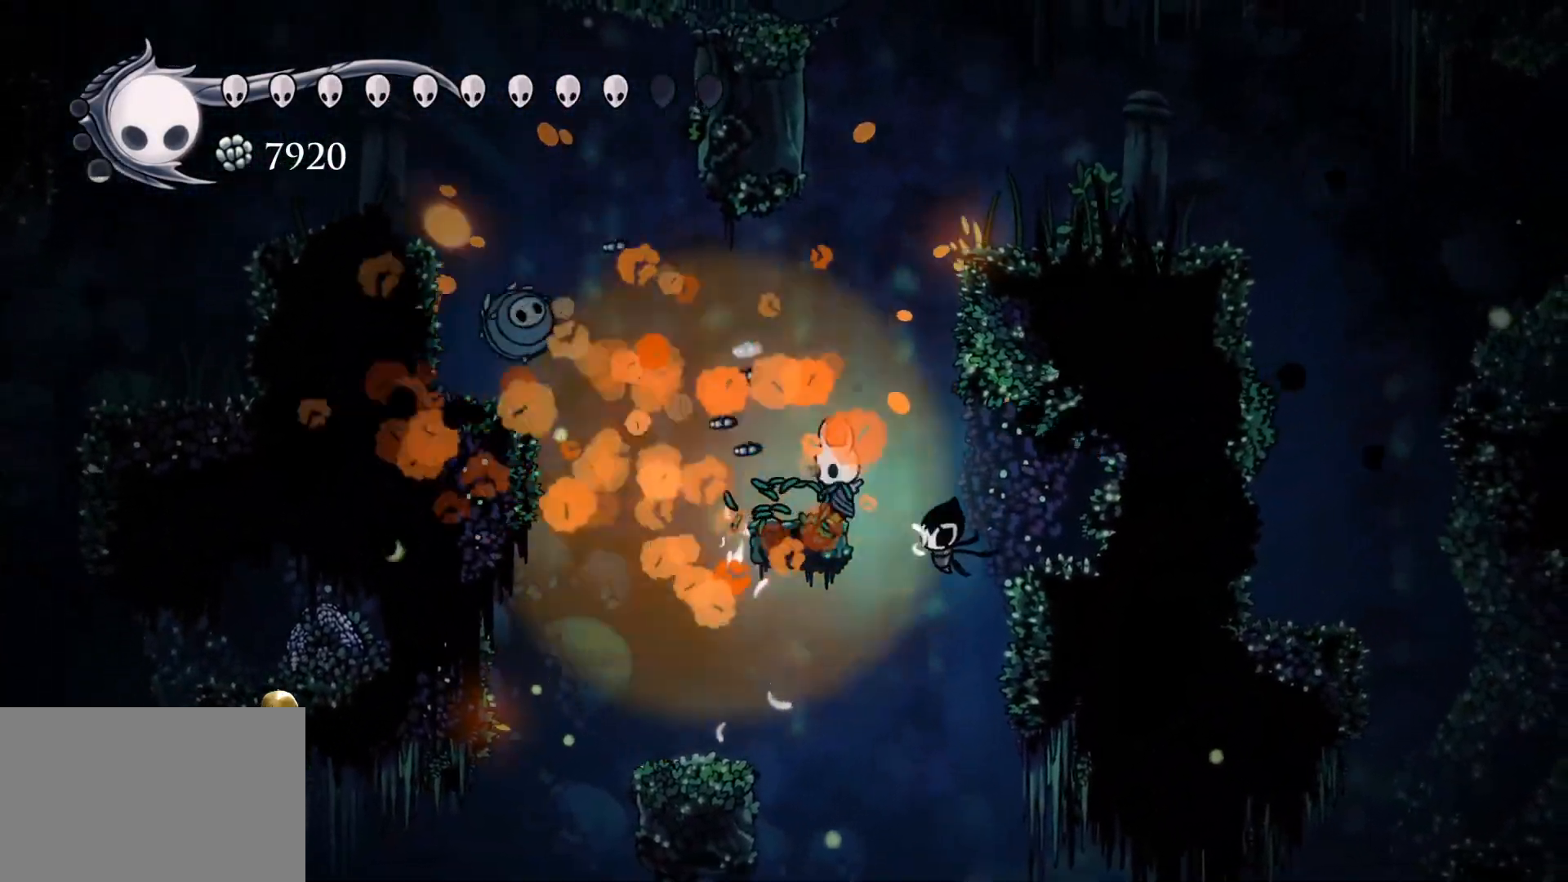
{"keys": ["tab"], "mouse": [], "events": [[367, "tab", "down"]]}
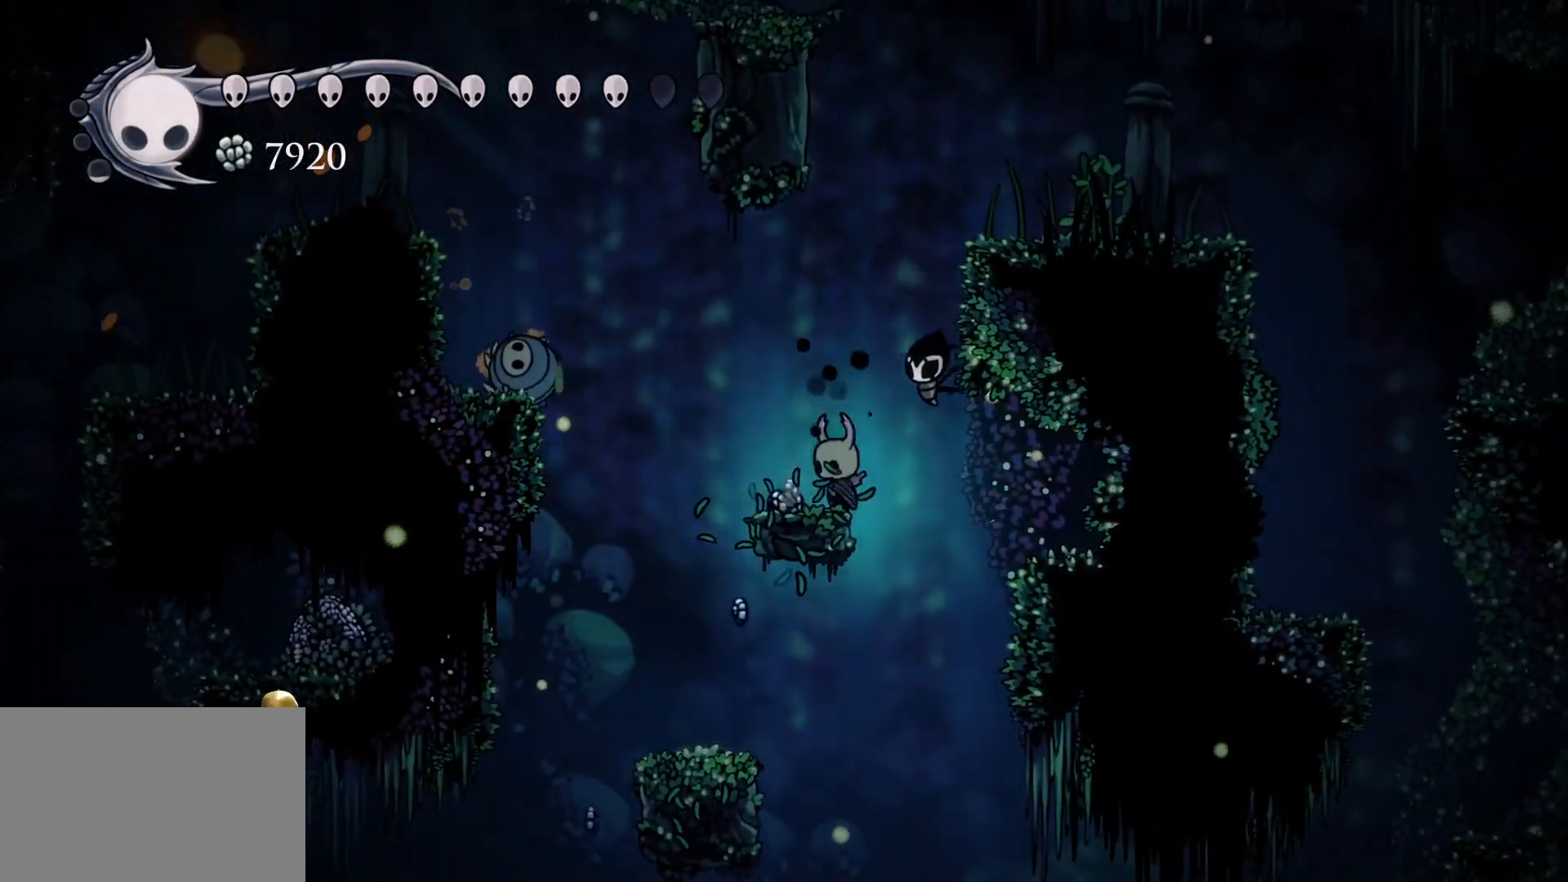
{"keys": ["tab"], "mouse": [], "events": []}
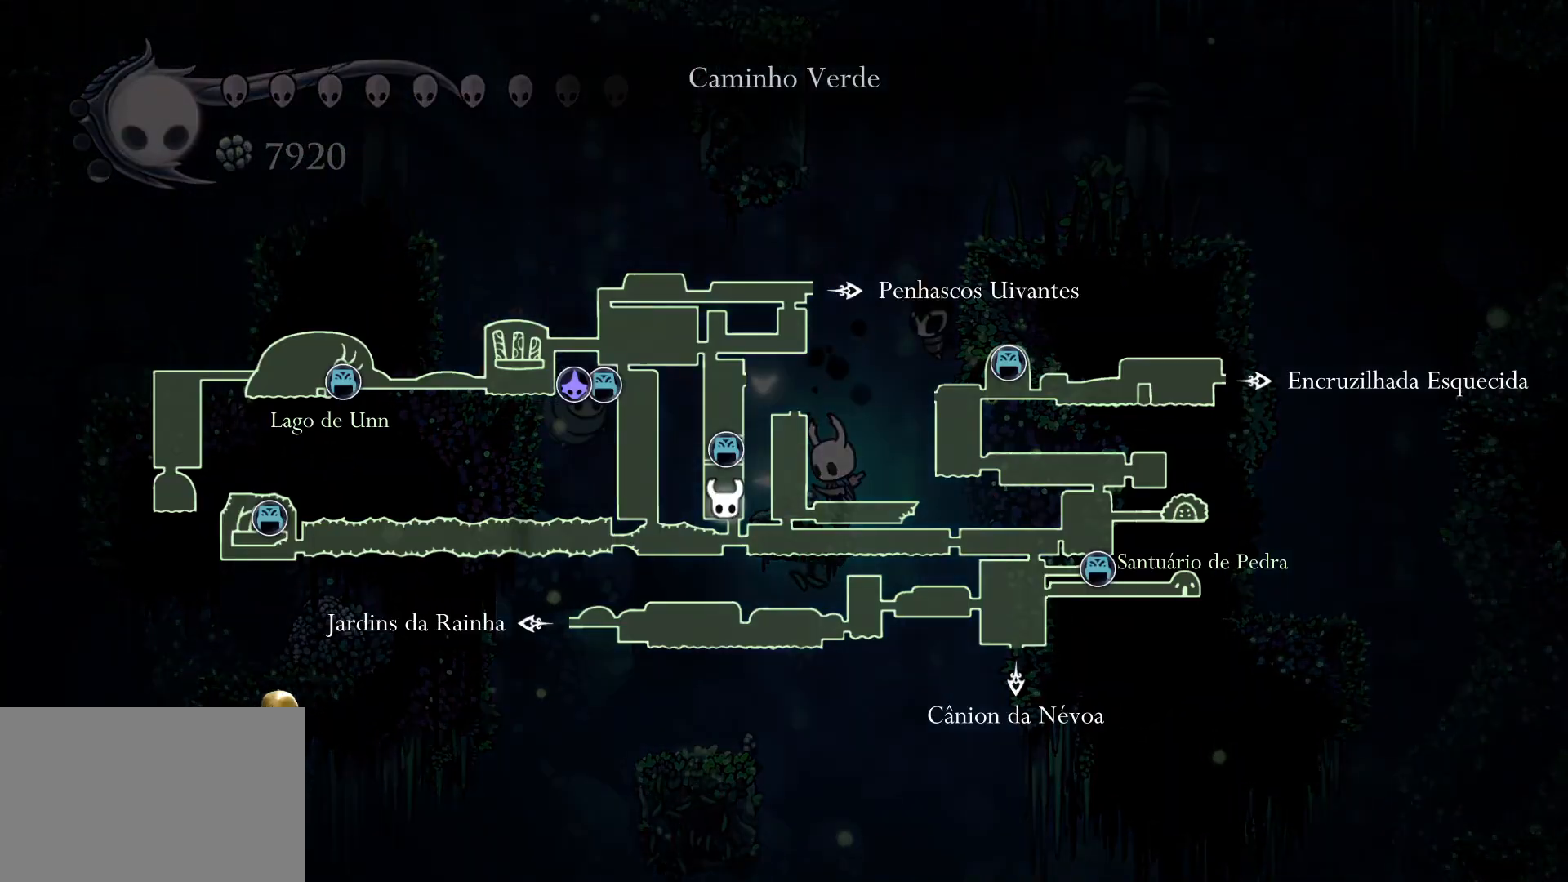
{"keys": [], "mouse": [], "events": [[450, "tab", "up"]]}
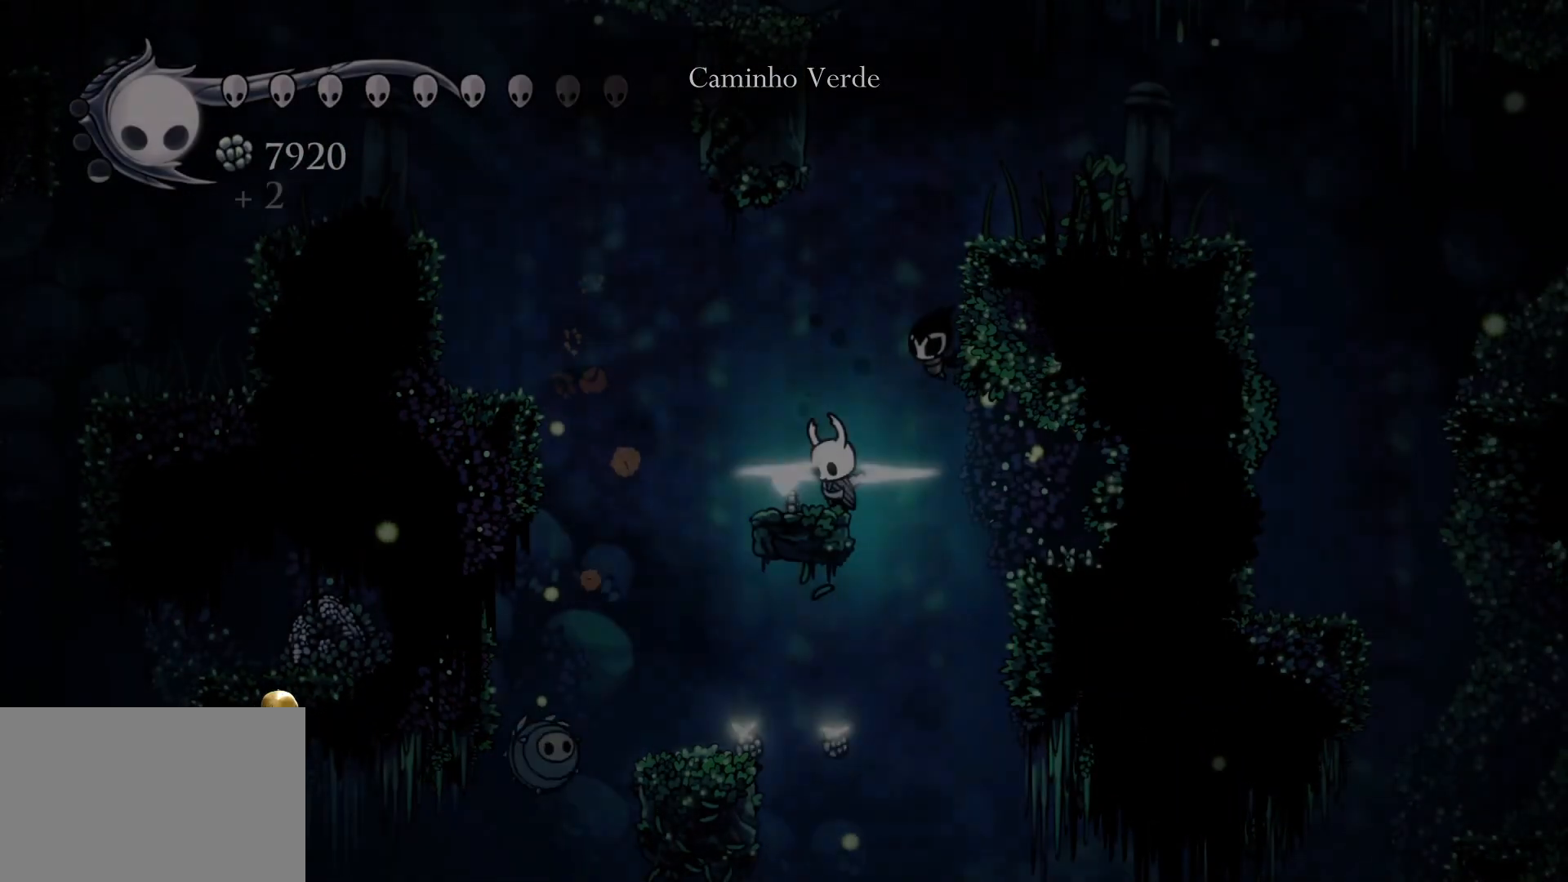
{"keys": ["tab"], "mouse": [], "events": [[233, "tab", "down"]]}
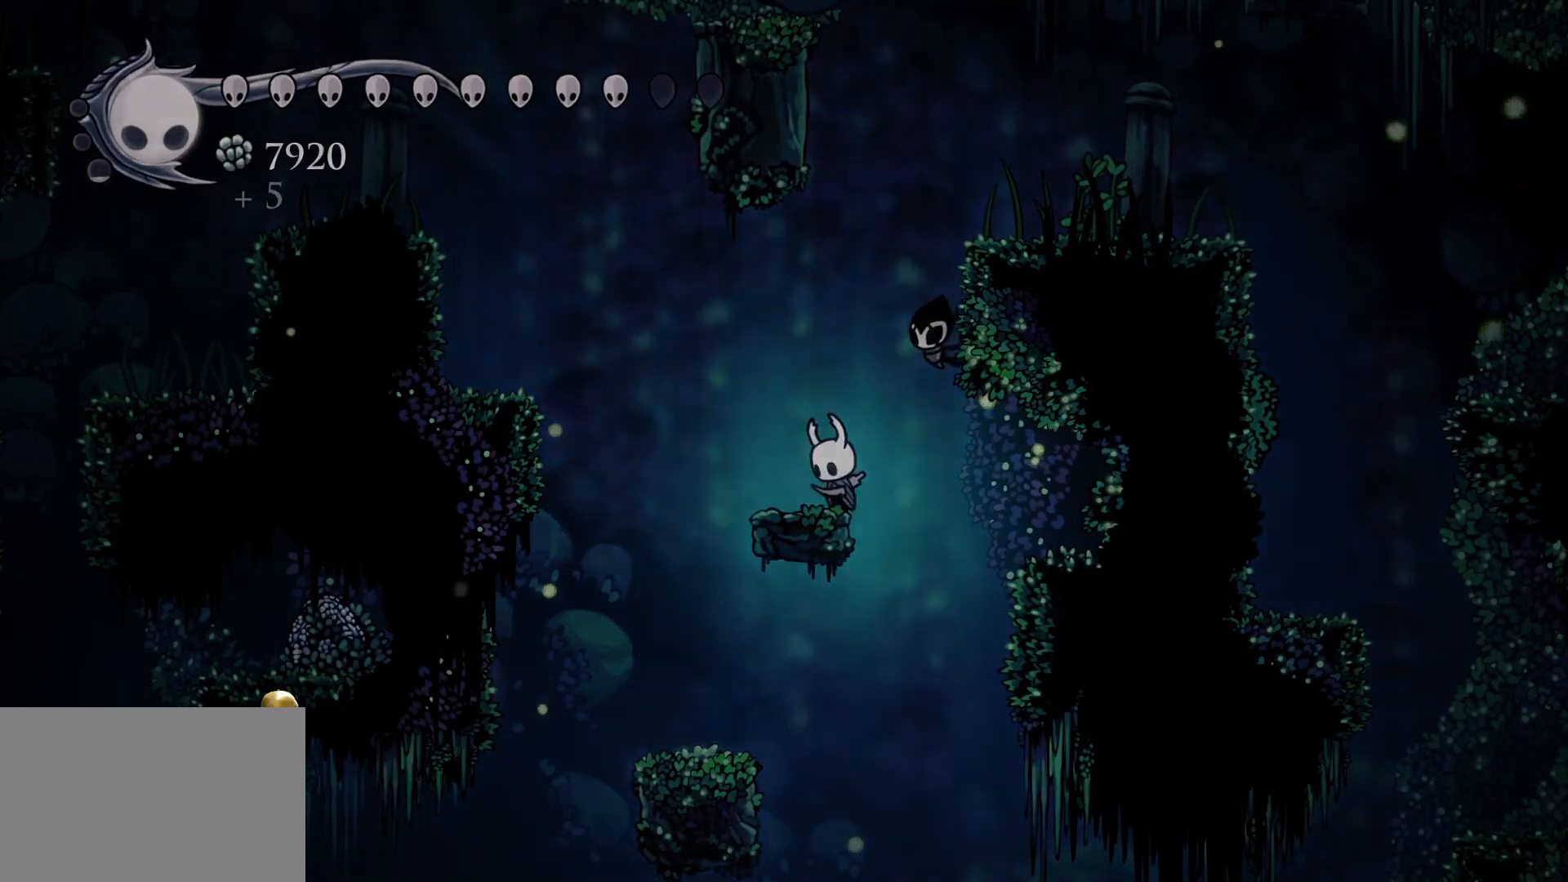
{"keys": ["tab"], "mouse": [], "events": []}
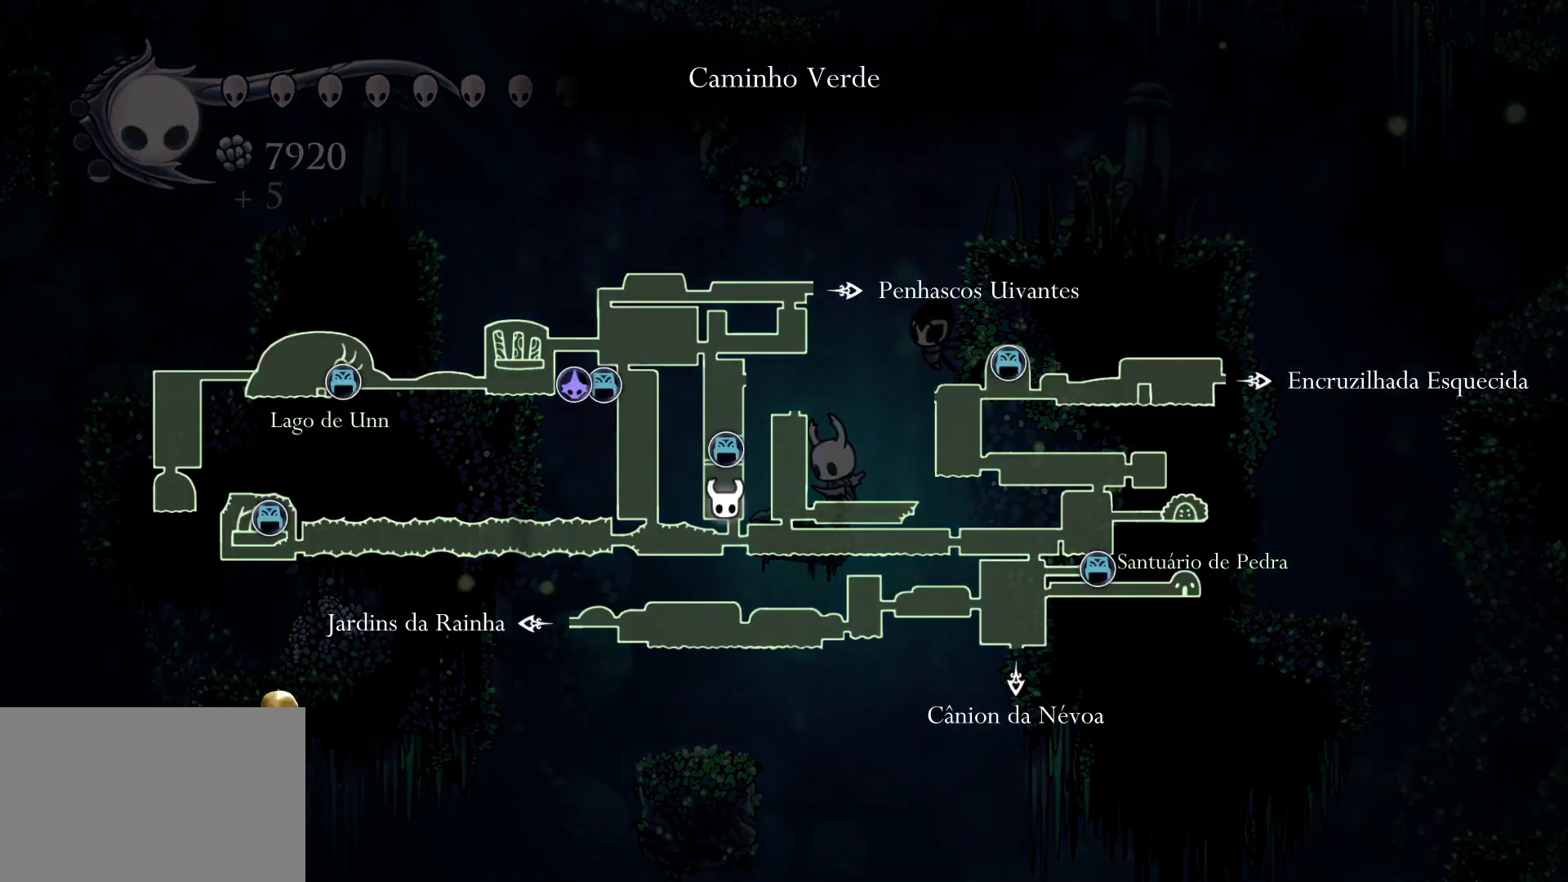
{"keys": ["tab"], "mouse": [], "events": []}
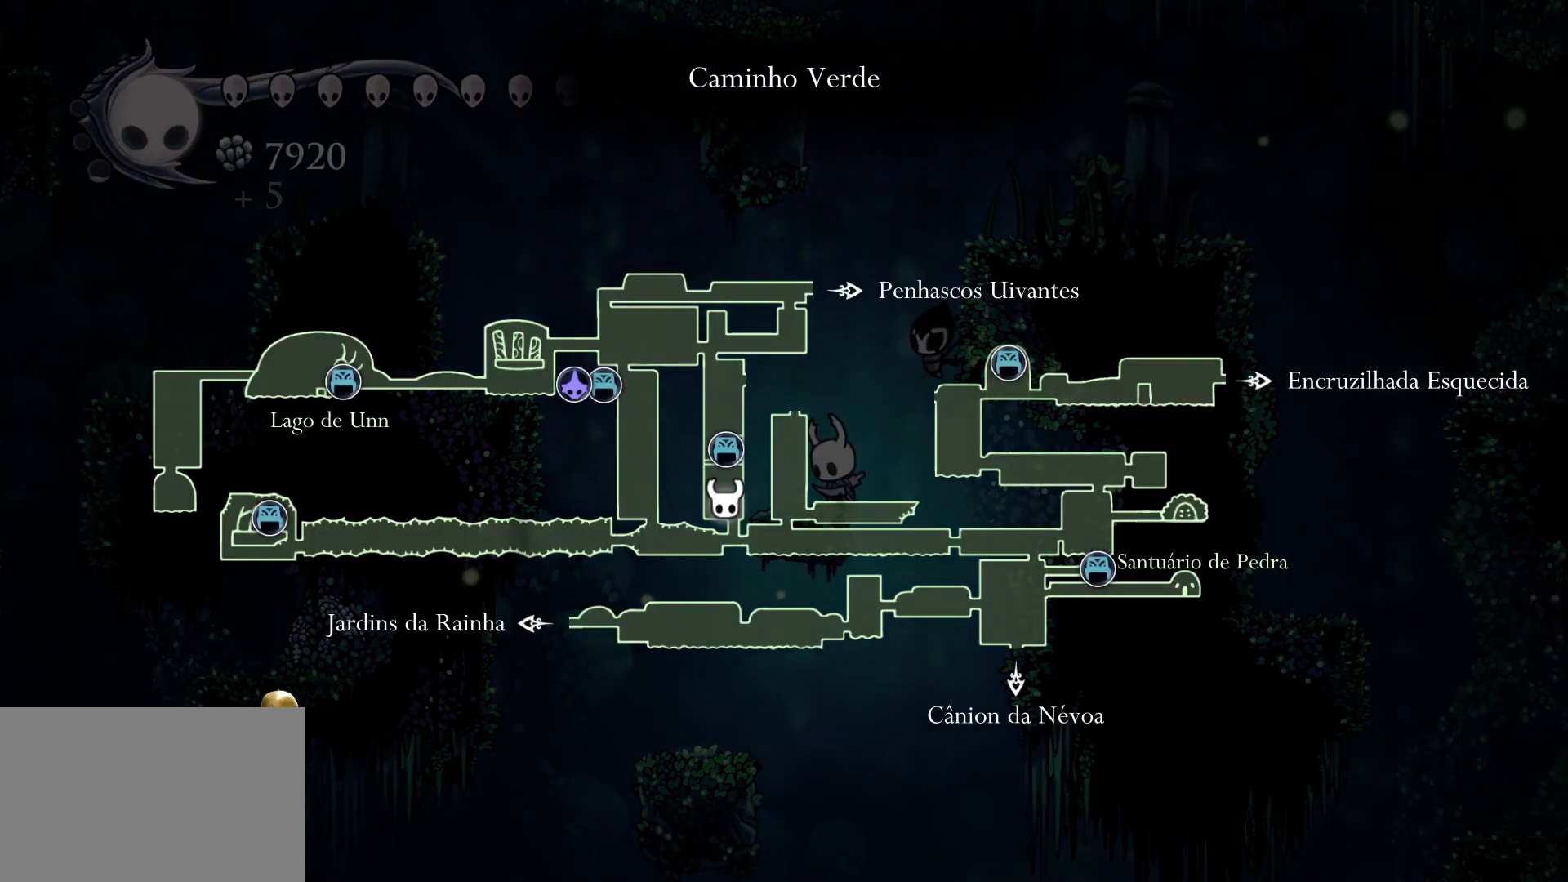
{"keys": ["f"], "mouse": [], "events": [[283, "tab", "up"], [333, "f", "down"]]}
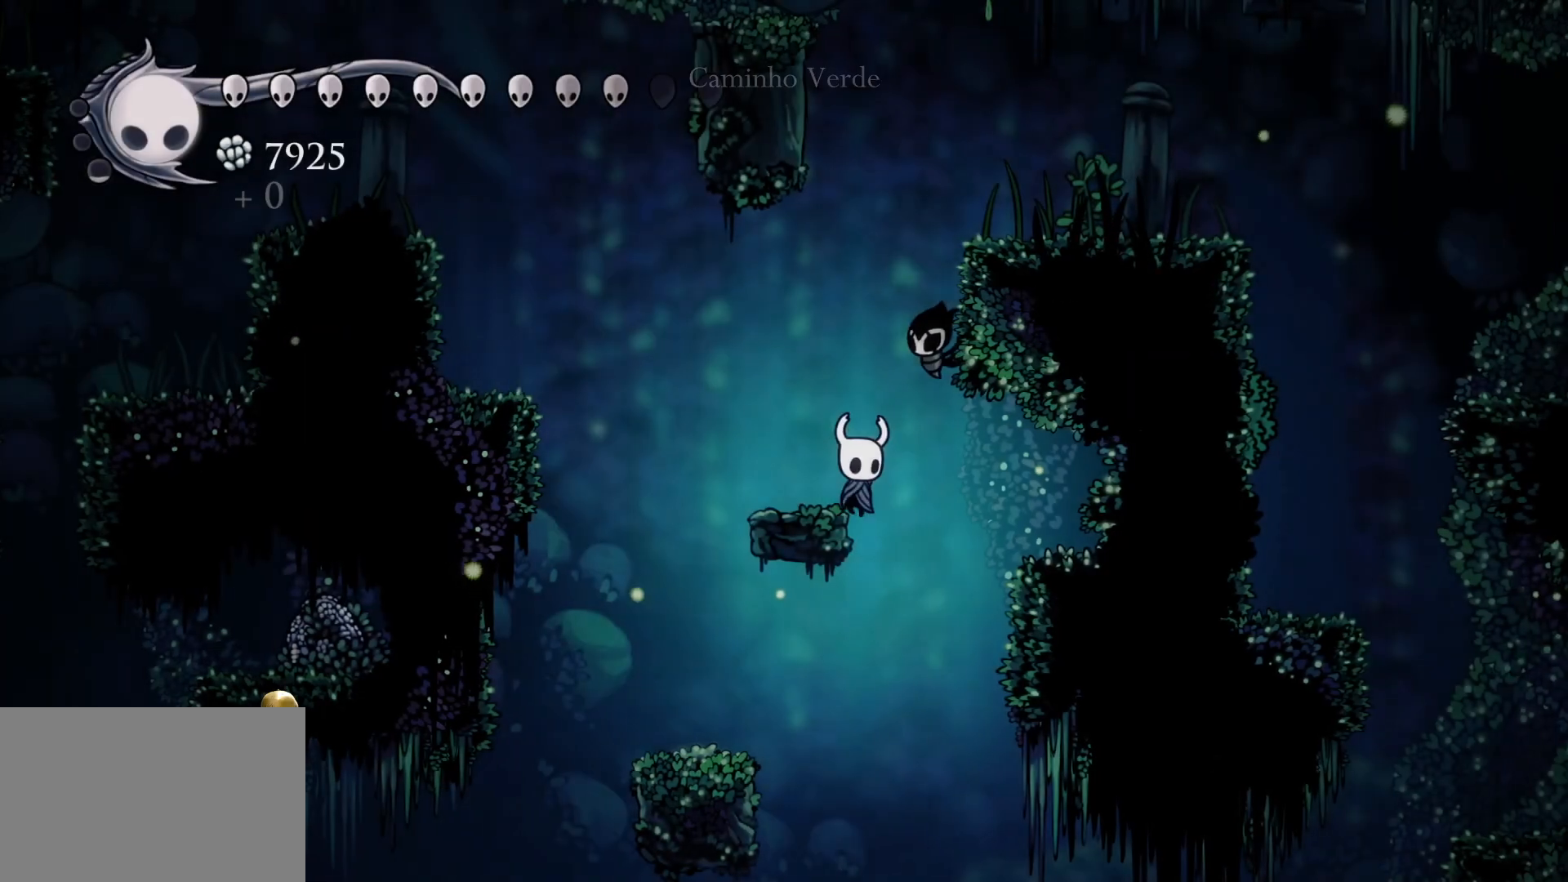
{"keys": [], "mouse": [], "events": [[267, "f", "up"]]}
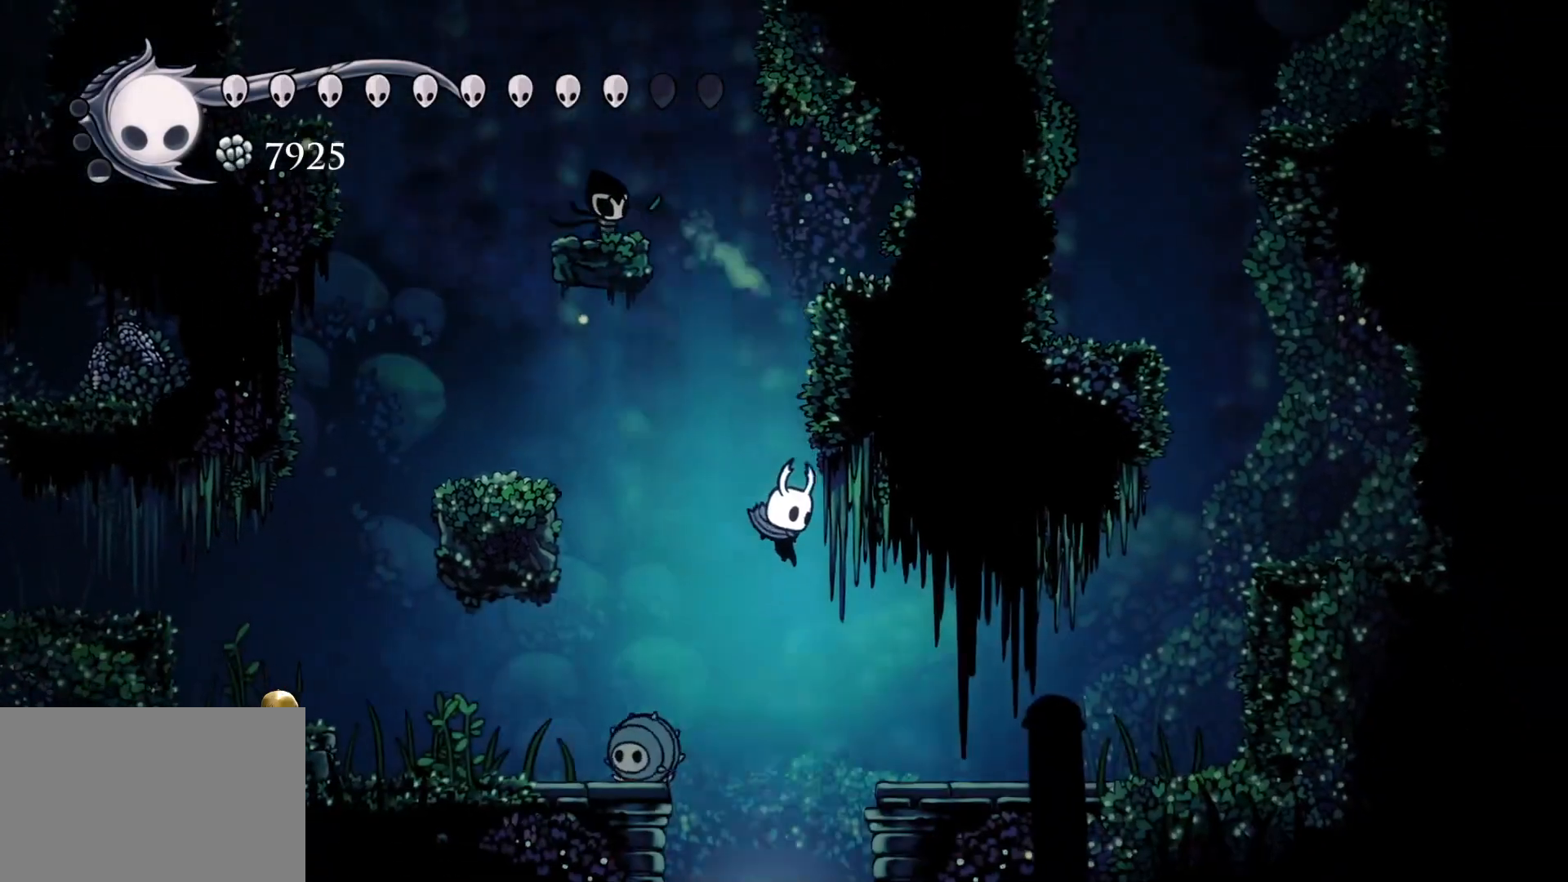
{"keys": [], "mouse": [], "events": [[283, "s", "down"], [367, "s", "up"]]}
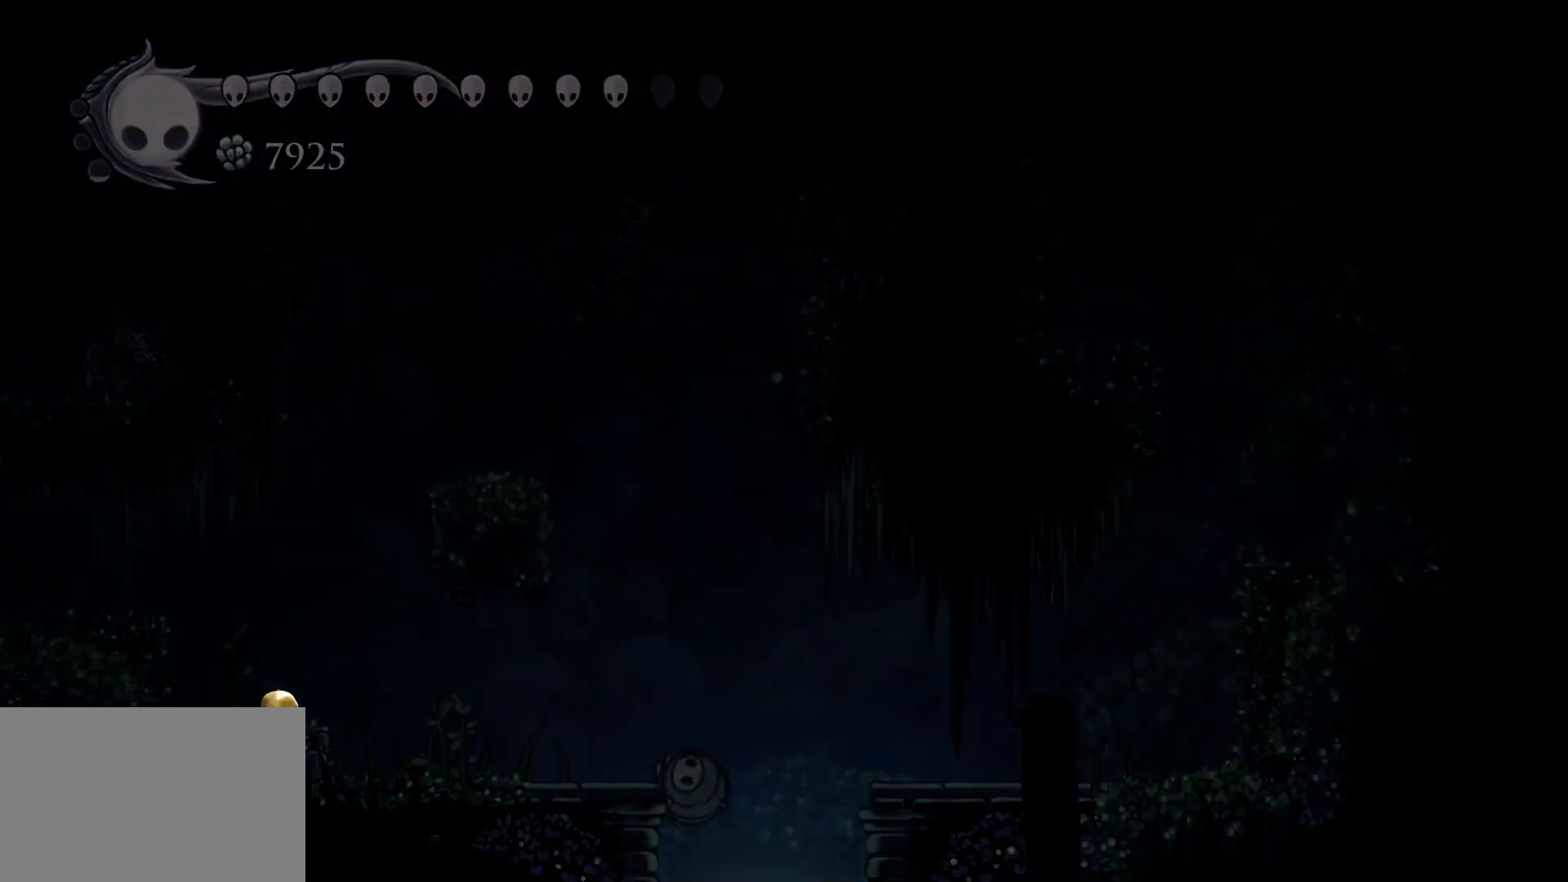
{"keys": ["s"], "mouse": [], "events": [[350, "s", "down"]]}